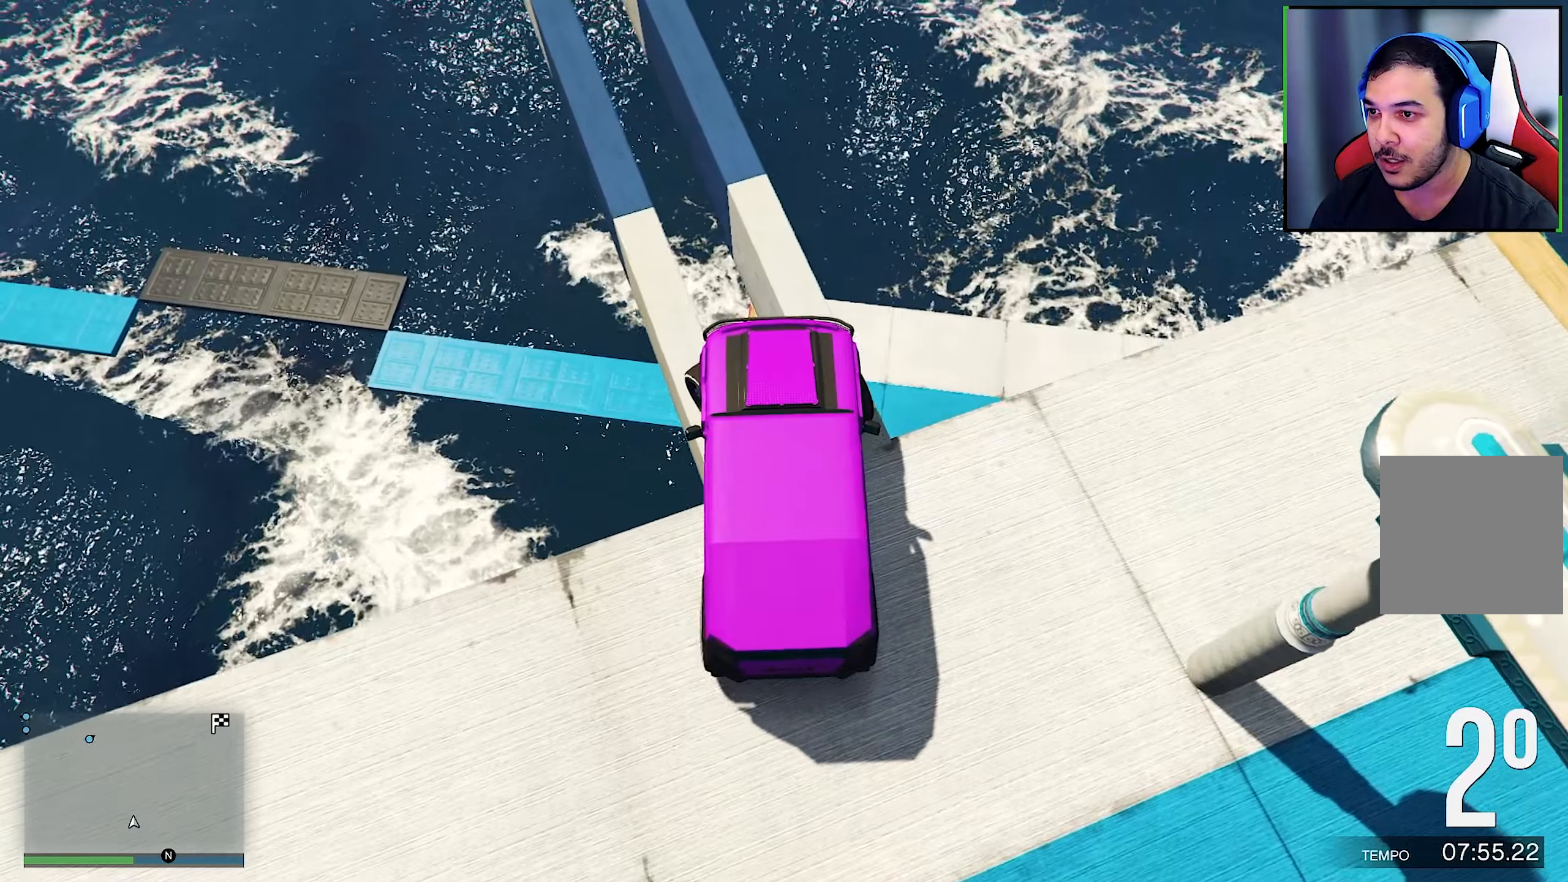
Gameplay with a controller (Xbox layout); each line is a JSON object with the inputs held at the frame after it. "events" lists button and stick changes between this image and that frame as [ms after this image, input, new state], when the widget could be followed in between. Not read: R3.
{"buttons": ["L2", "R2"], "left_stick": "left", "right_stick": "down", "events": [[67, "left_stick", "center"], [200, "L2", "down"], [200, "R2", "down"], [200, "left_stick", "left"]]}
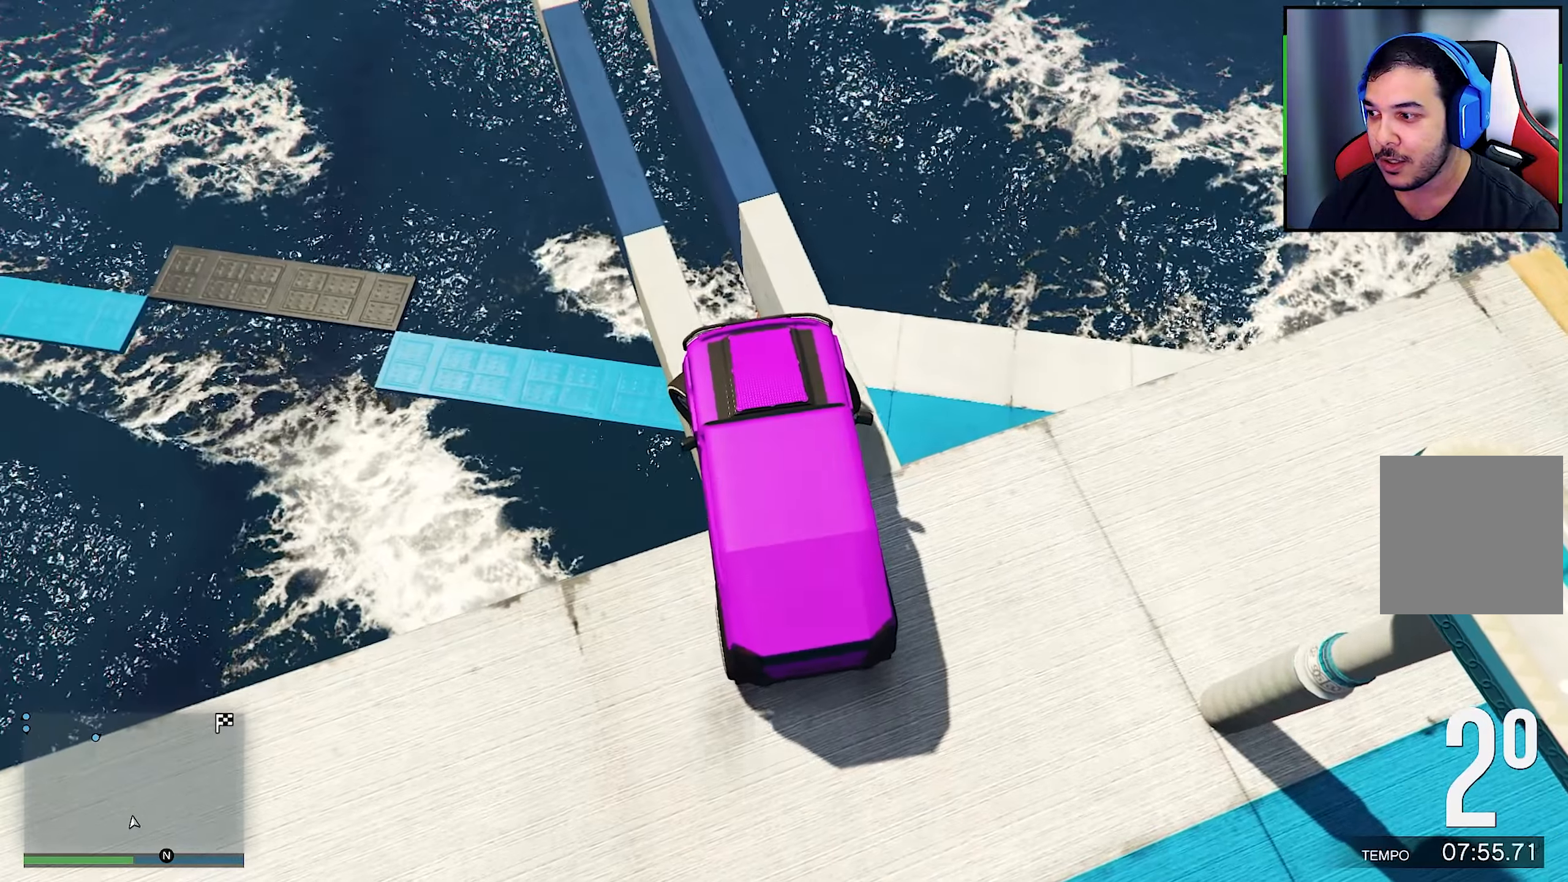
{"buttons": ["L2", "R2"], "left_stick": "left", "right_stick": "down", "events": []}
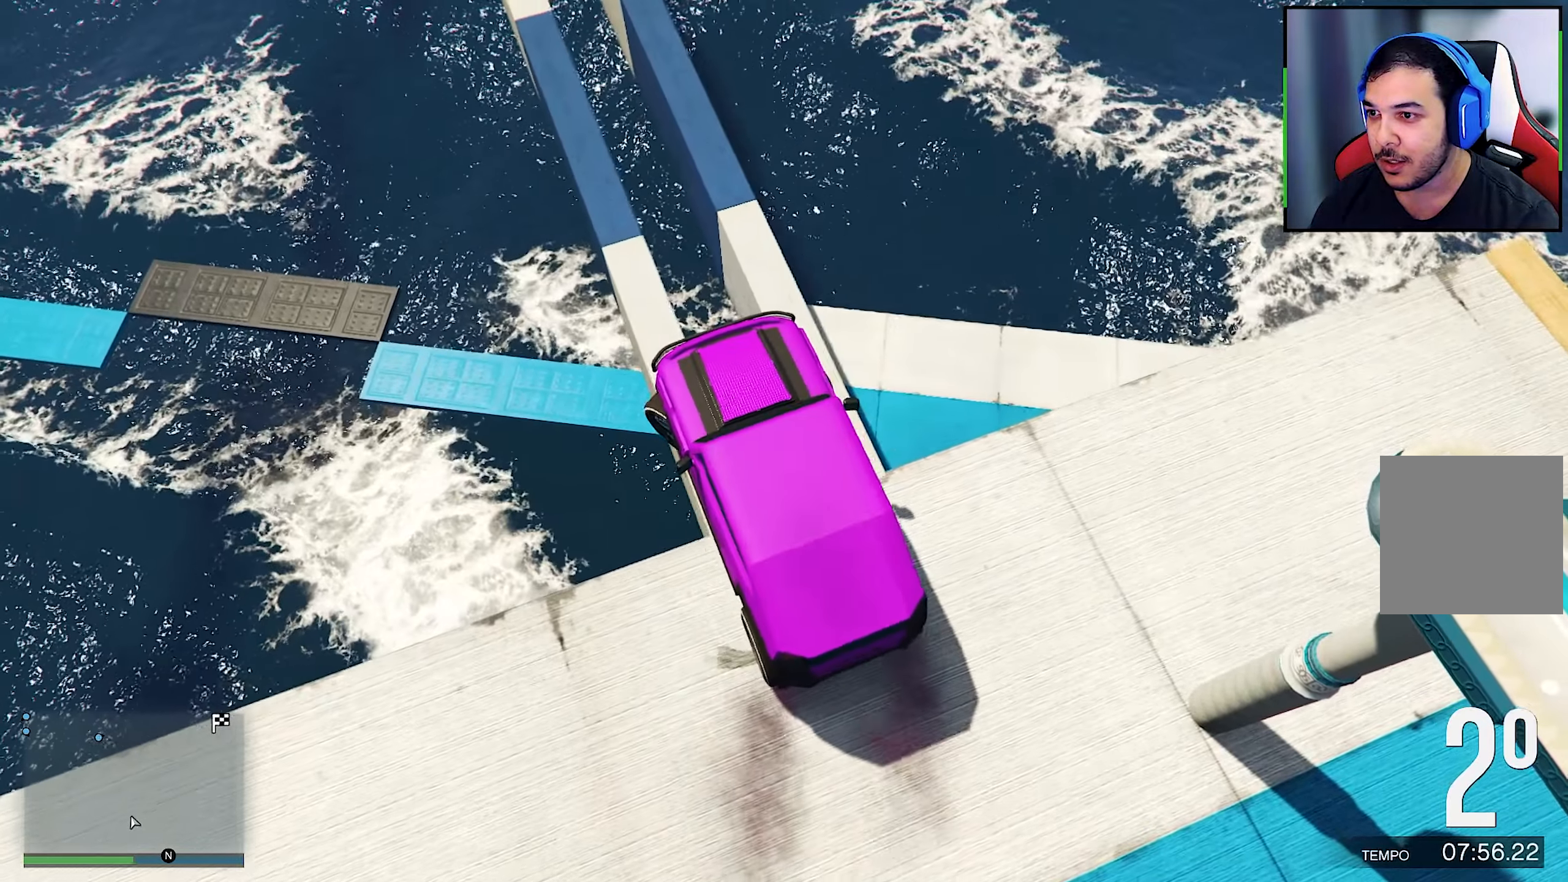
{"buttons": ["R2"], "left_stick": "center", "right_stick": "down", "events": [[34, "left_stick", "center"], [50, "L2", "up"], [234, "R2", "up"], [234, "left_stick", "right"], [484, "R2", "down"], [500, "left_stick", "center"]]}
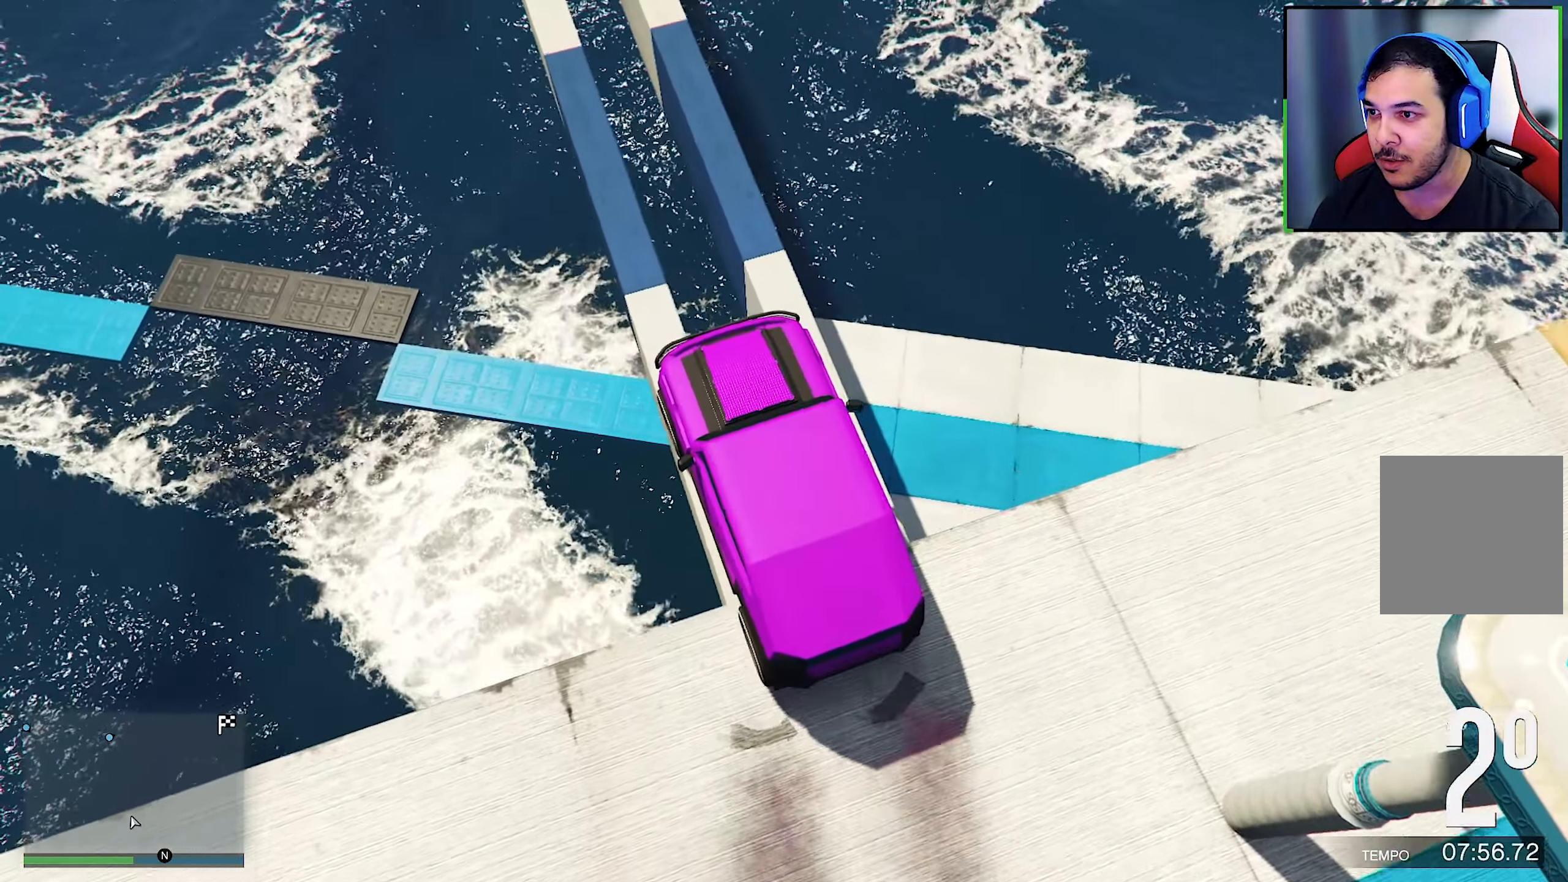
{"buttons": [], "left_stick": "center", "right_stick": "down", "events": [[234, "left_stick", "right"], [350, "R2", "up"], [350, "left_stick", "center"]]}
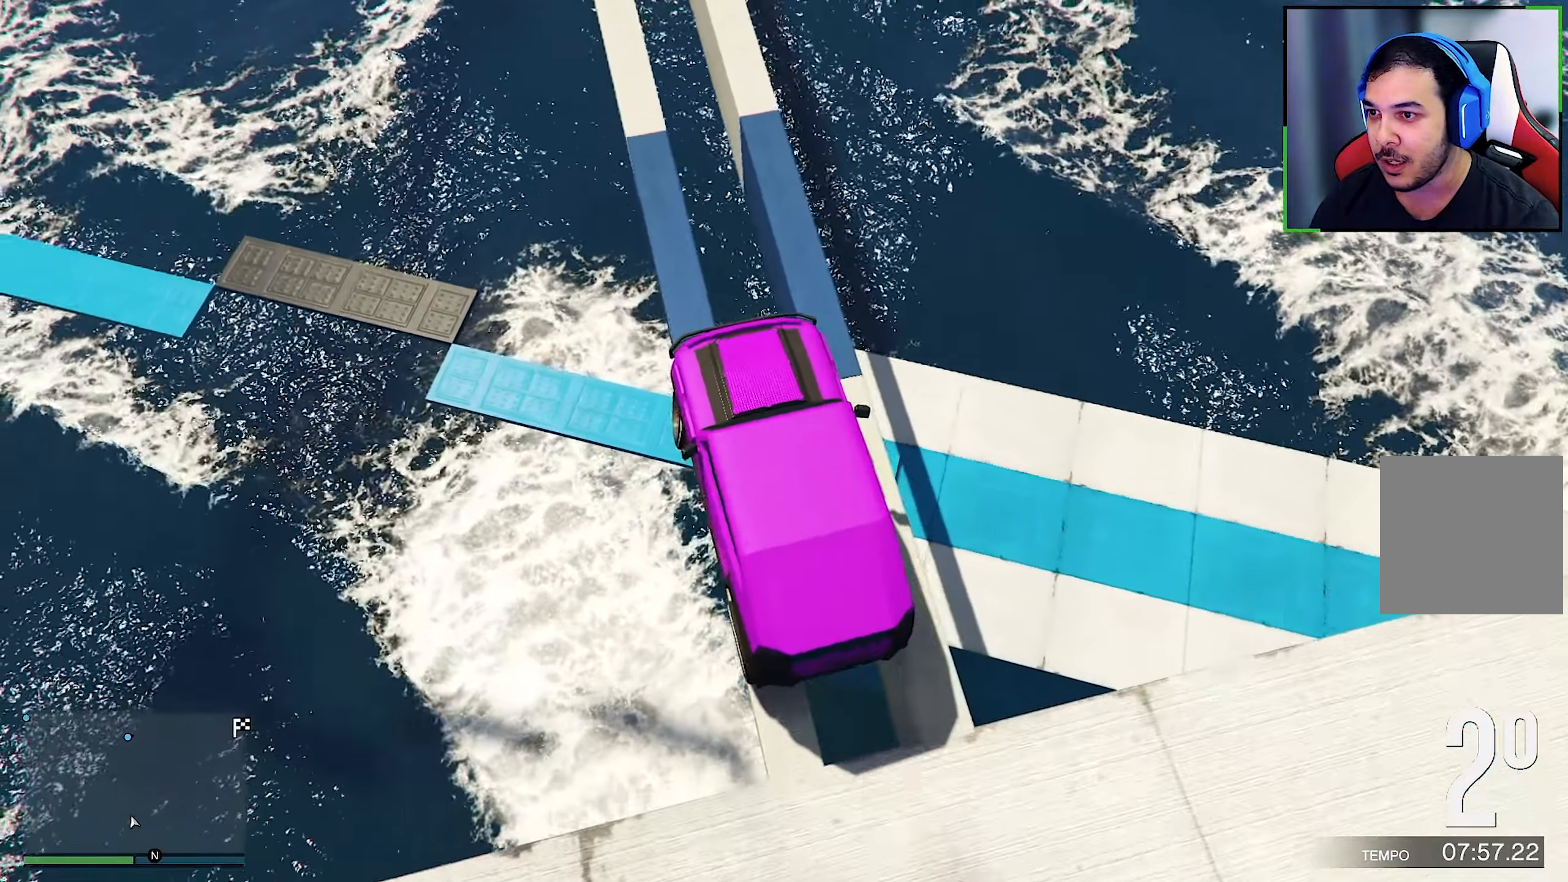
{"buttons": [], "left_stick": "right", "right_stick": "down", "events": [[50, "left_stick", "right"], [117, "left_stick", "center"], [317, "left_stick", "right"], [400, "left_stick", "center"], [467, "left_stick", "right"]]}
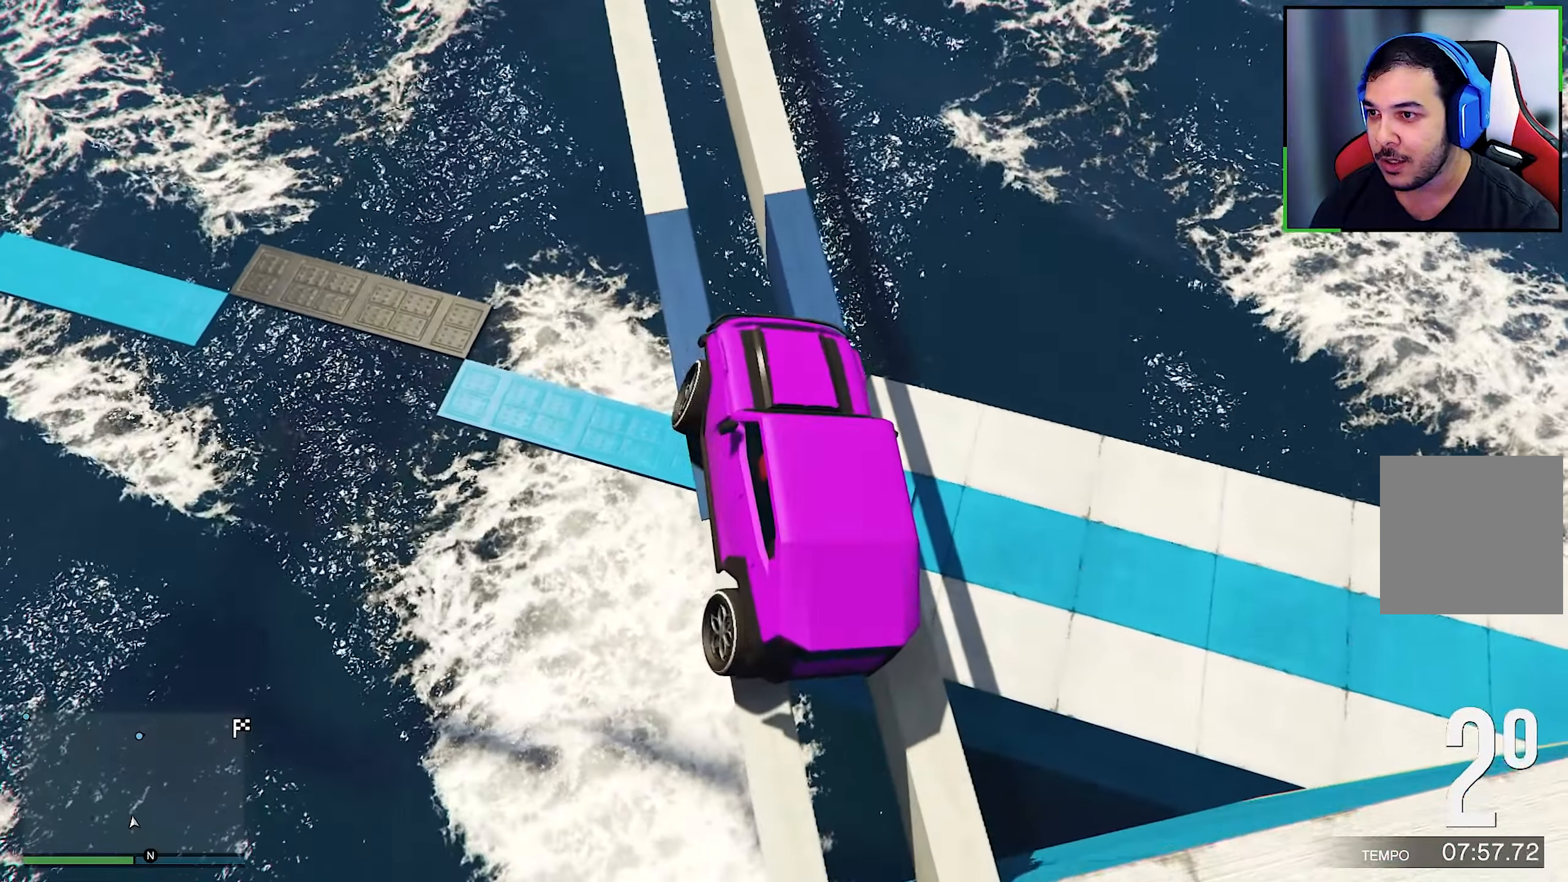
{"buttons": ["Y"], "left_stick": "center", "right_stick": "center", "events": [[84, "left_stick", "center"], [150, "right_stick", "center"], [317, "Y", "down"]]}
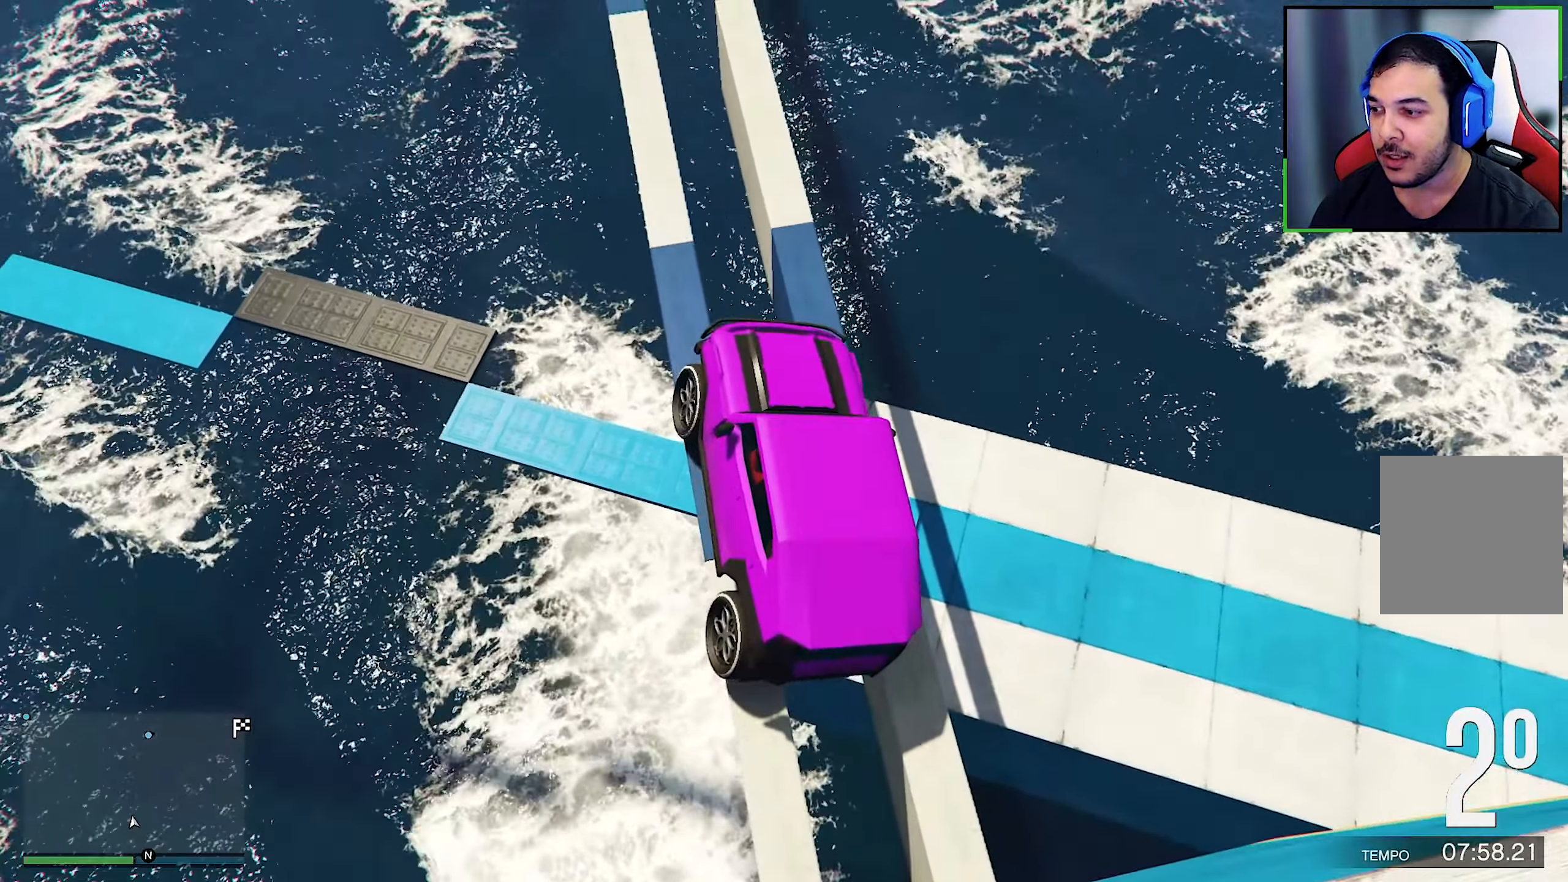
{"buttons": ["Y"], "left_stick": "center", "right_stick": "center", "events": []}
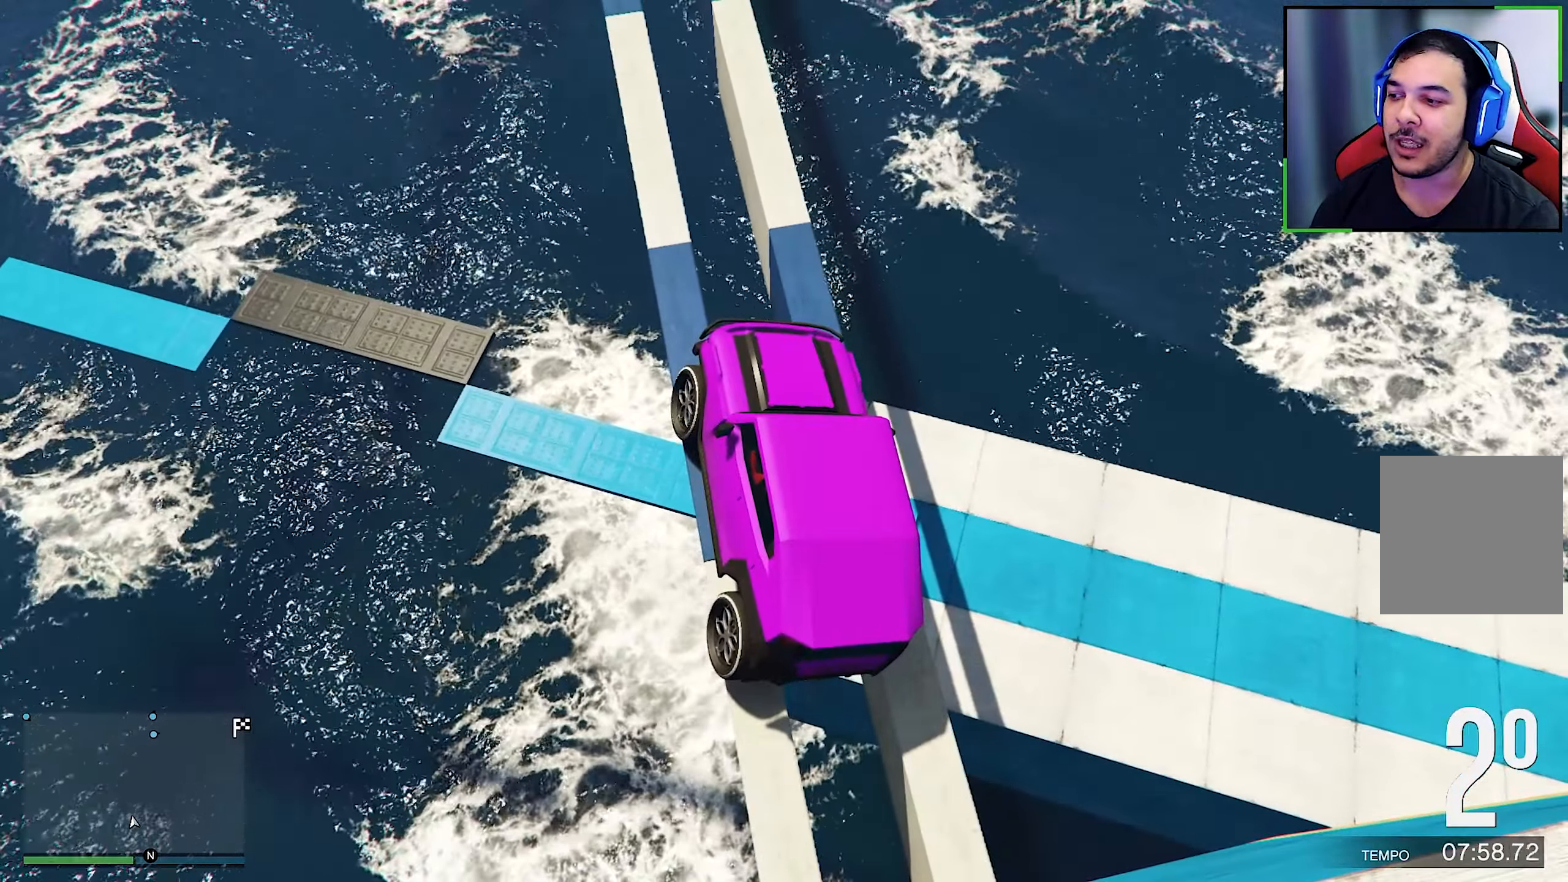
{"buttons": ["Y"], "left_stick": "center", "right_stick": "center", "events": []}
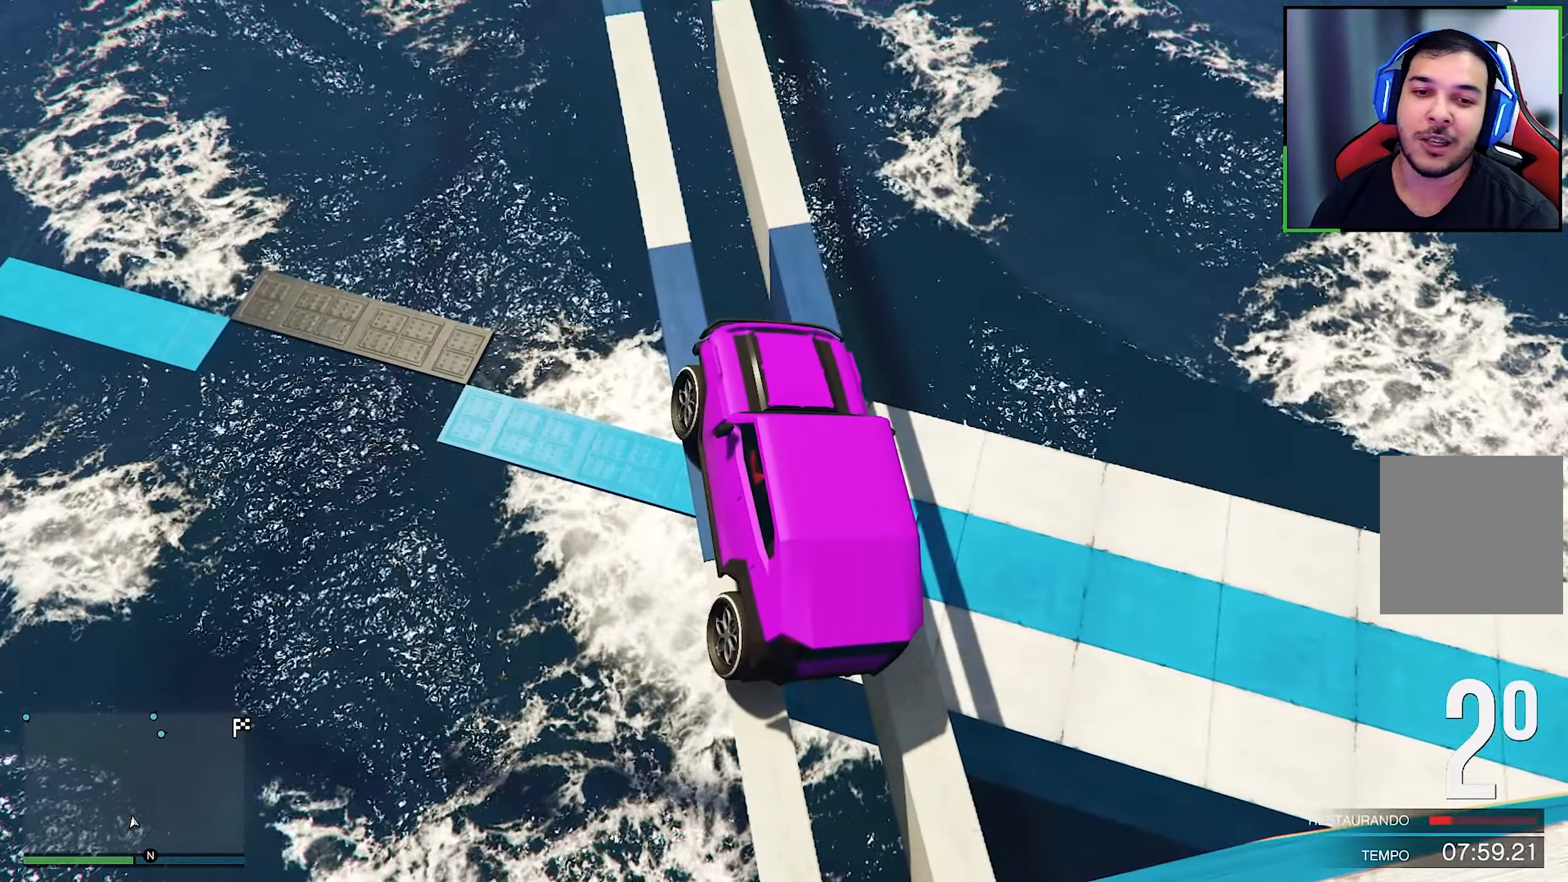
{"buttons": ["Y"], "left_stick": "center", "right_stick": "center", "events": []}
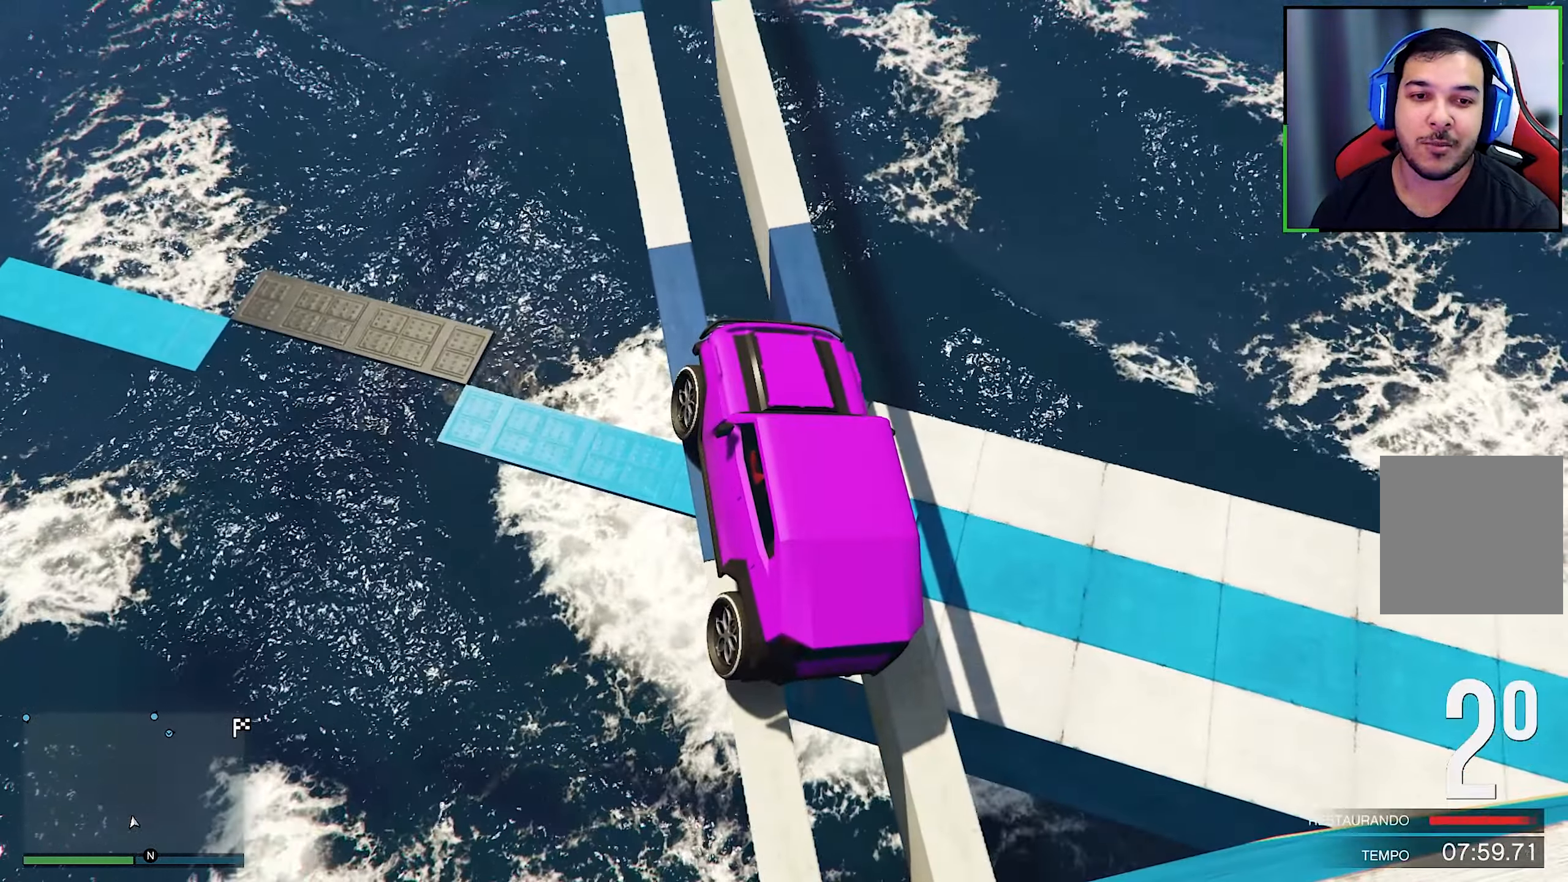
{"buttons": ["R2"], "left_stick": "center", "right_stick": "down", "events": [[467, "Y", "up"], [500, "R2", "down"], [500, "right_stick", "down"]]}
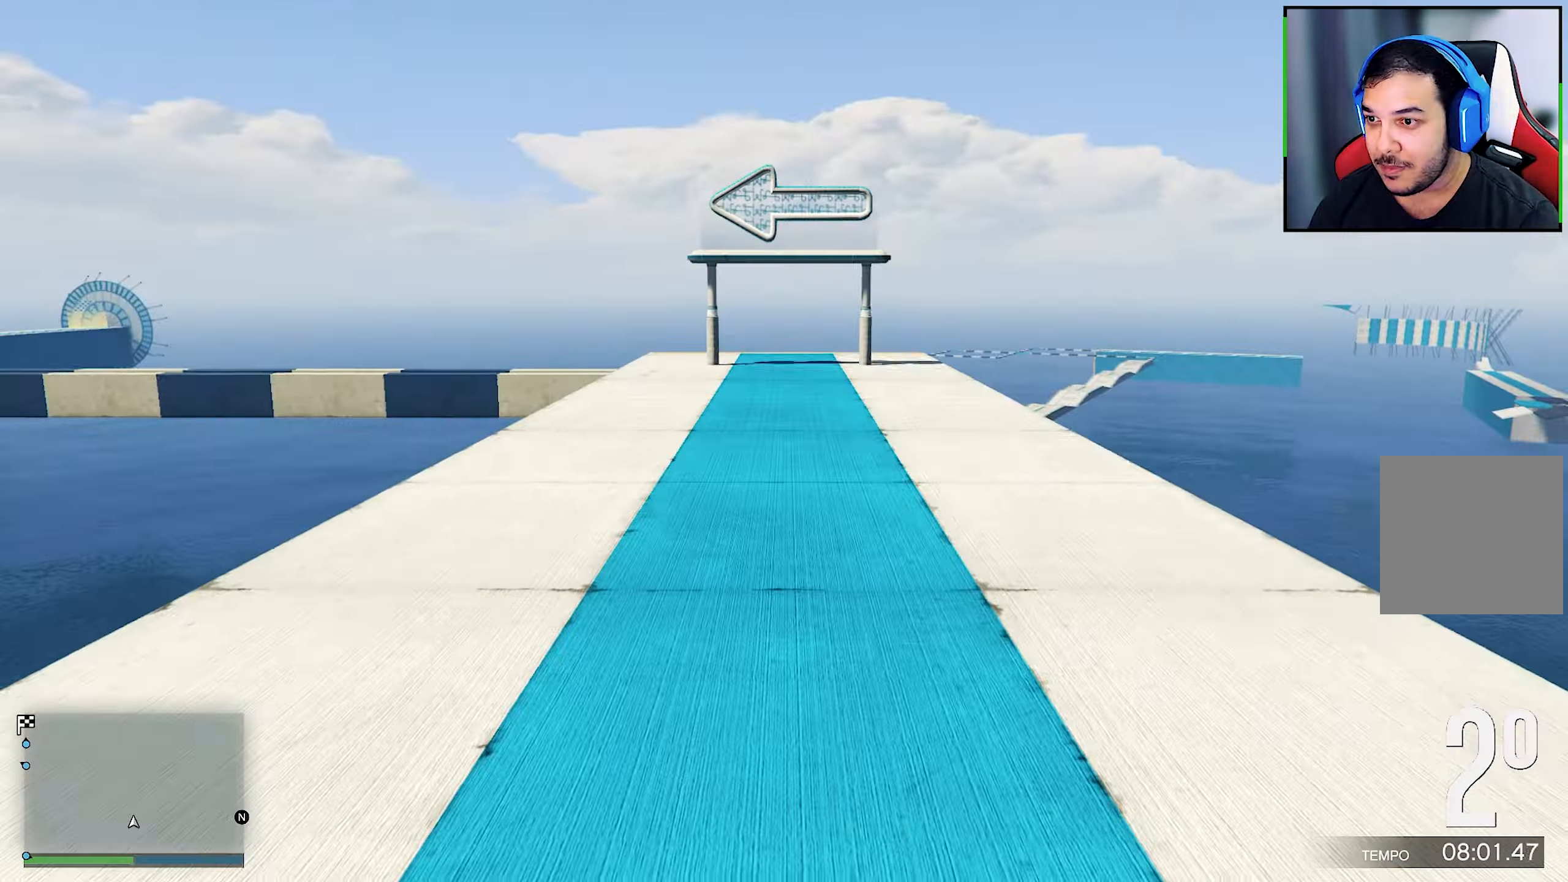
{"buttons": ["R2"], "left_stick": "center", "right_stick": "center", "events": [[133, "right_stick", "center"], [216, "left_stick", "right"], [266, "left_stick", "down-right"], [400, "left_stick", "center"]]}
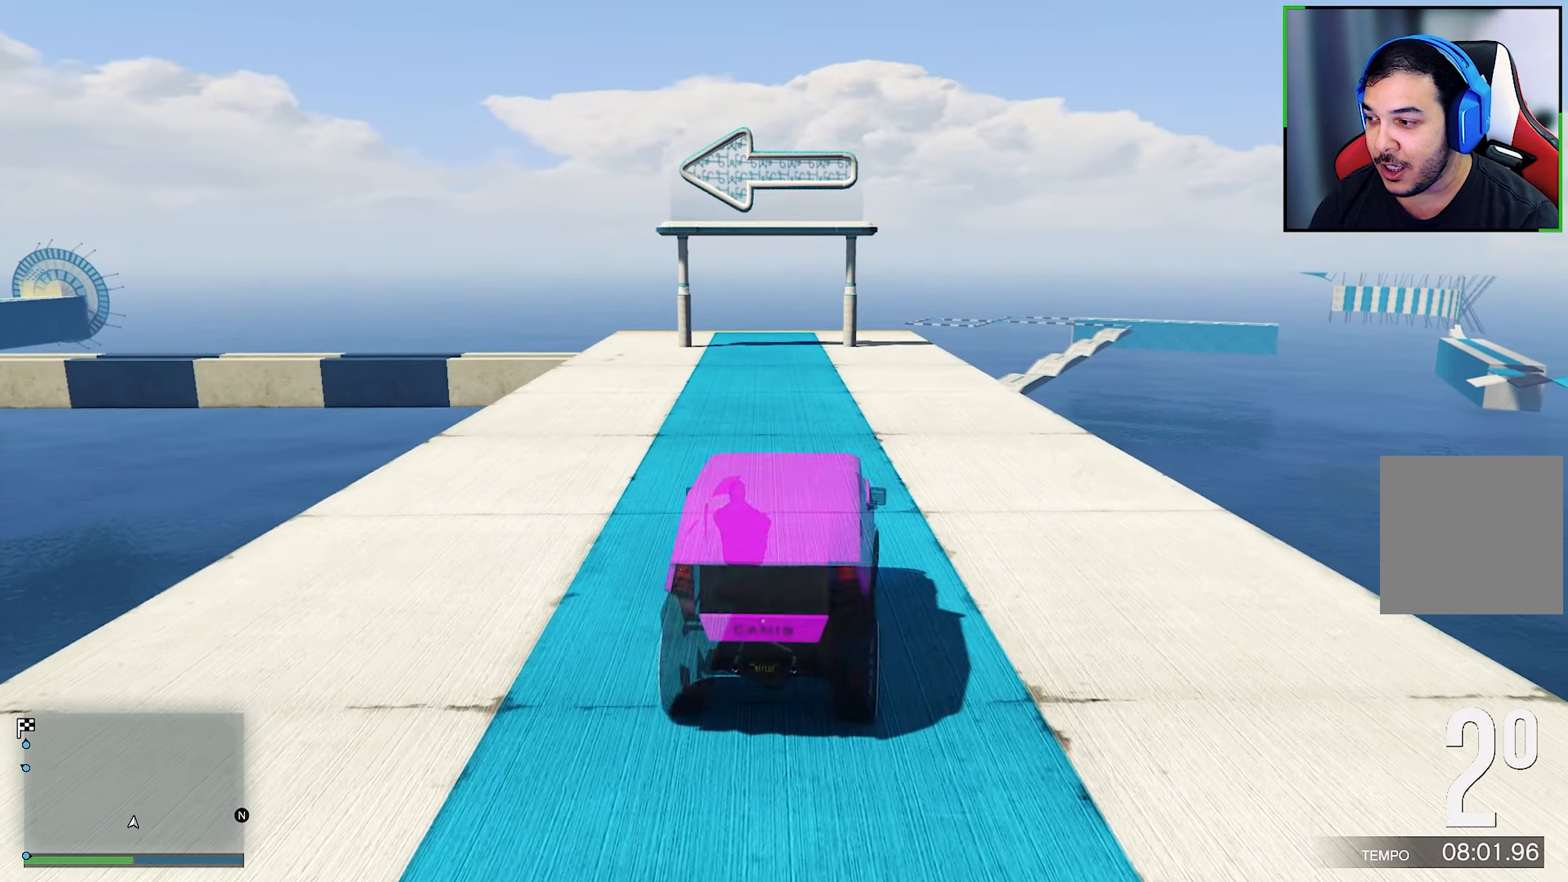
{"buttons": ["R2"], "left_stick": "center", "right_stick": "center", "events": [[50, "left_stick", "down-right"], [100, "left_stick", "center"], [100, "right_stick", "down-left"], [366, "right_stick", "center"]]}
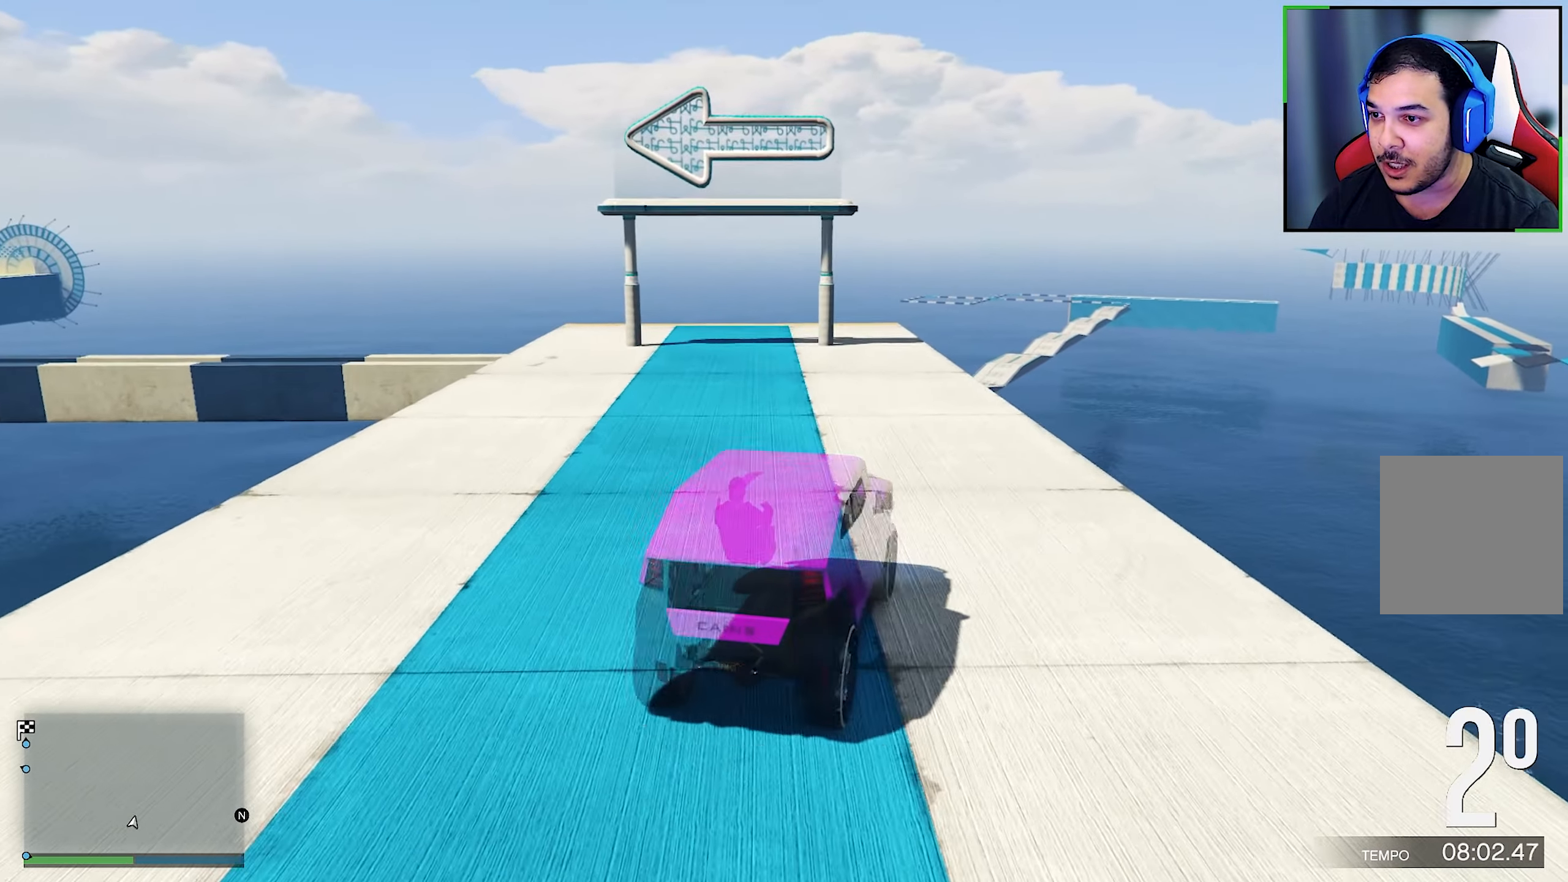
{"buttons": ["R2"], "left_stick": "center", "right_stick": "center", "events": [[33, "right_stick", "down-left"], [416, "R2", "up"], [466, "R2", "down"], [466, "right_stick", "center"]]}
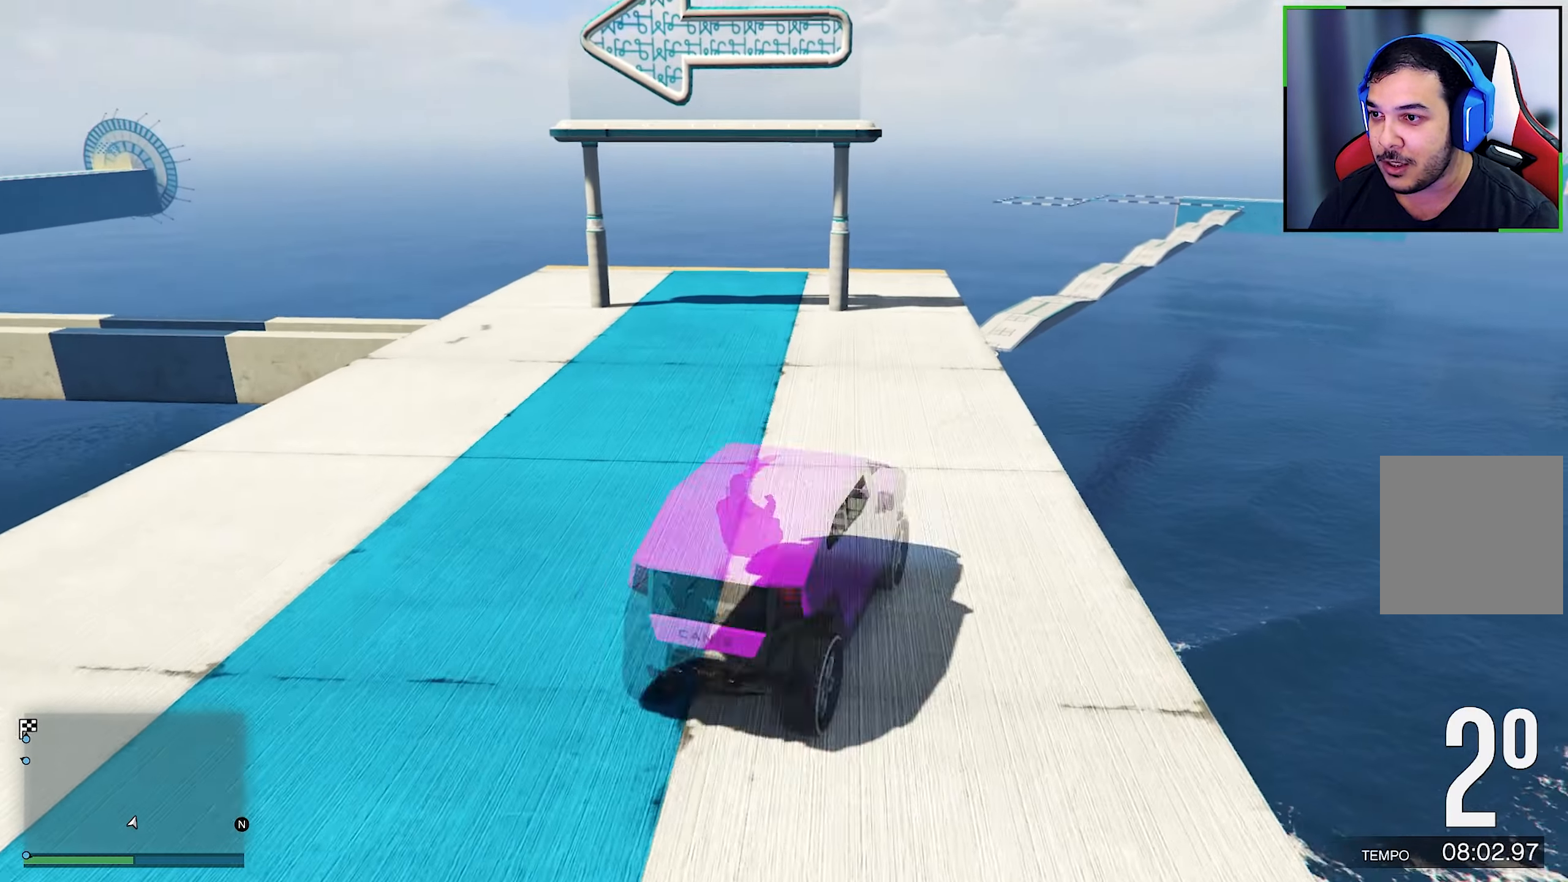
{"buttons": [], "left_stick": "down-left", "right_stick": "down-left", "events": [[83, "left_stick", "left"], [100, "right_stick", "down-left"], [216, "left_stick", "down-left"], [233, "R2", "up"]]}
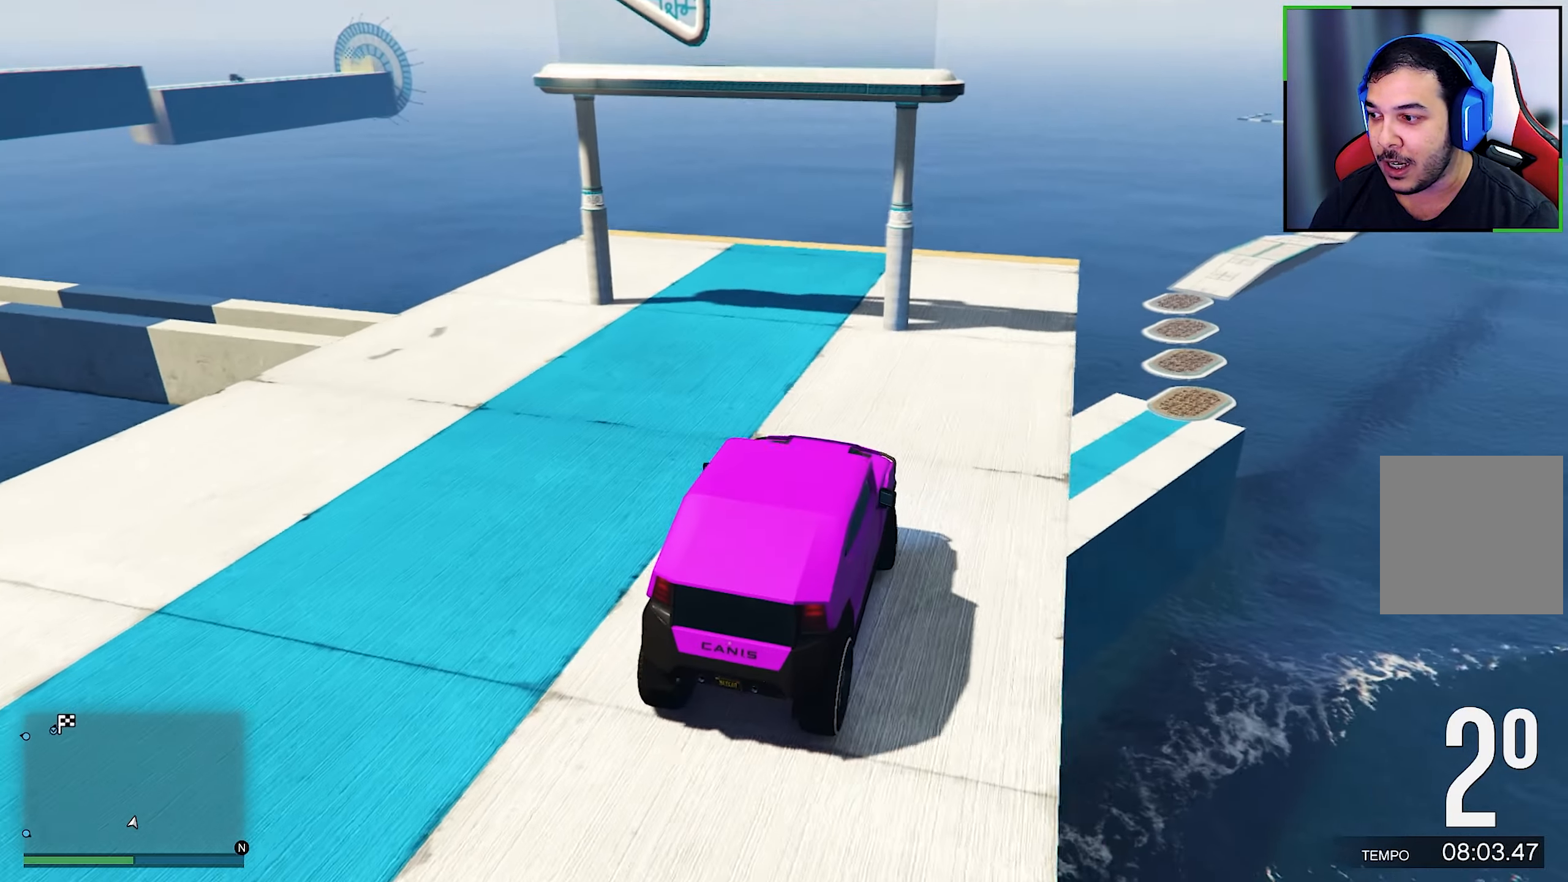
{"buttons": [], "left_stick": "down-left", "right_stick": "center", "events": [[383, "right_stick", "center"]]}
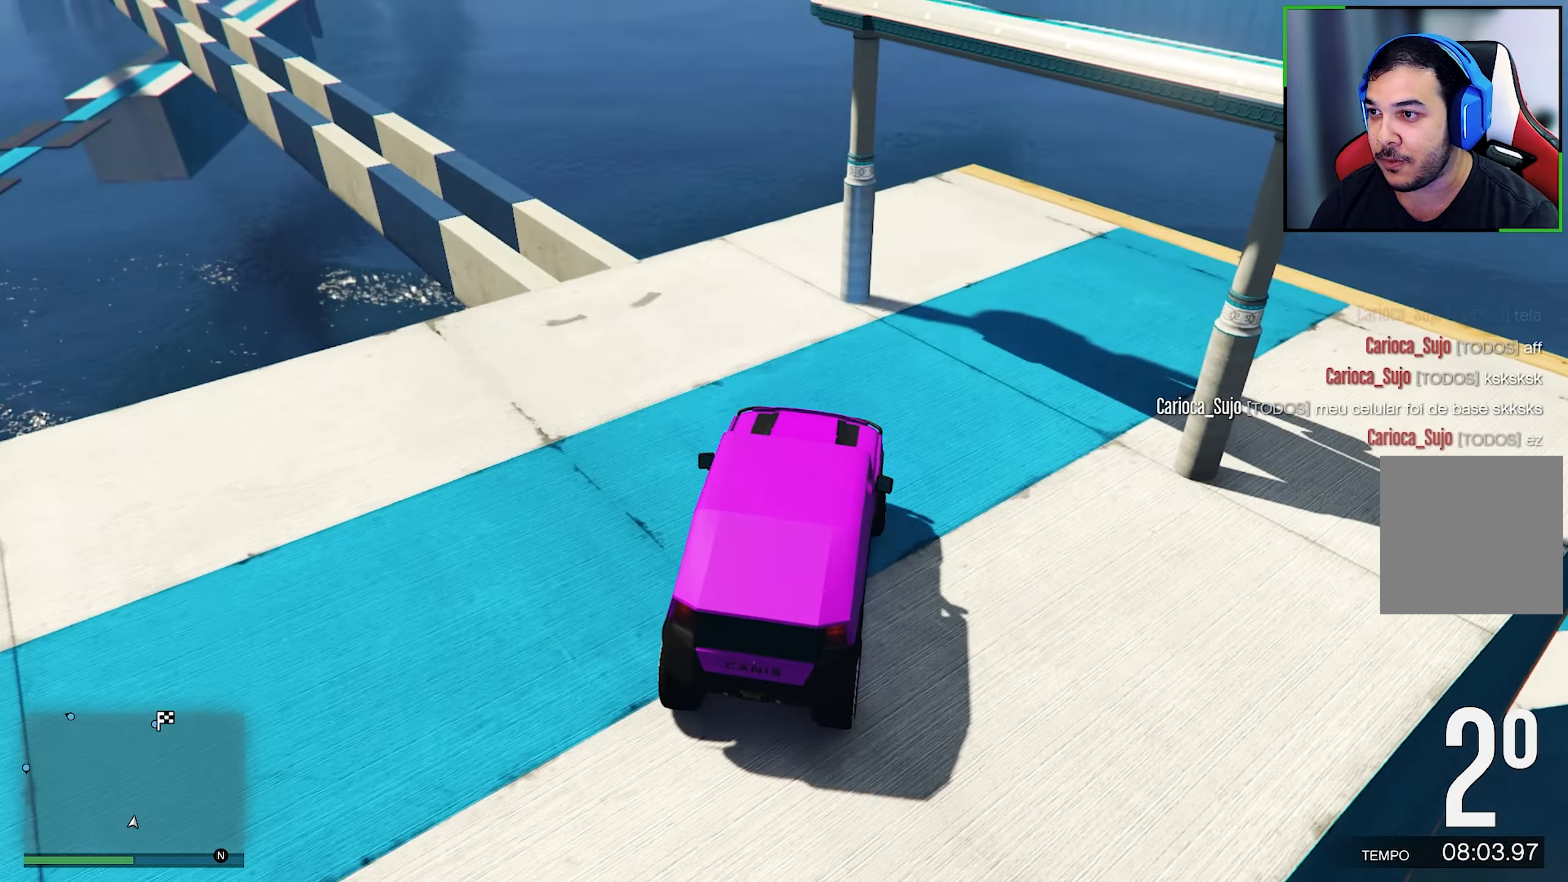
{"buttons": ["L2"], "left_stick": "down-left", "right_stick": "down", "events": [[16, "R2", "down"], [50, "left_stick", "center"], [50, "right_stick", "down"], [100, "R2", "up"], [233, "left_stick", "down-left"], [316, "L2", "down"]]}
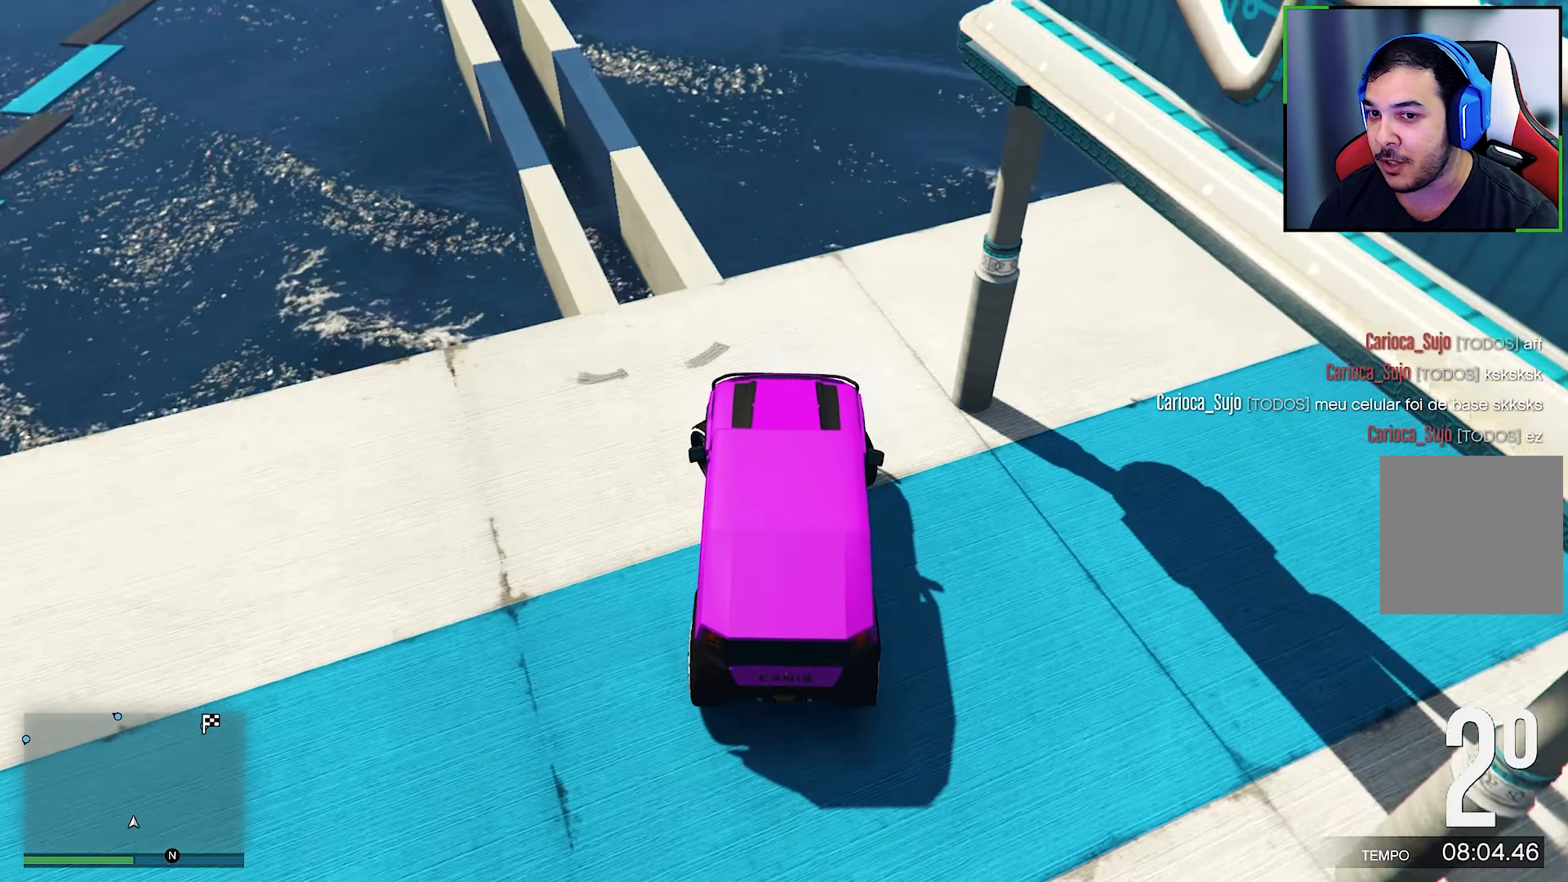
{"buttons": [], "left_stick": "down-left", "right_stick": "down", "events": [[450, "L2", "up"]]}
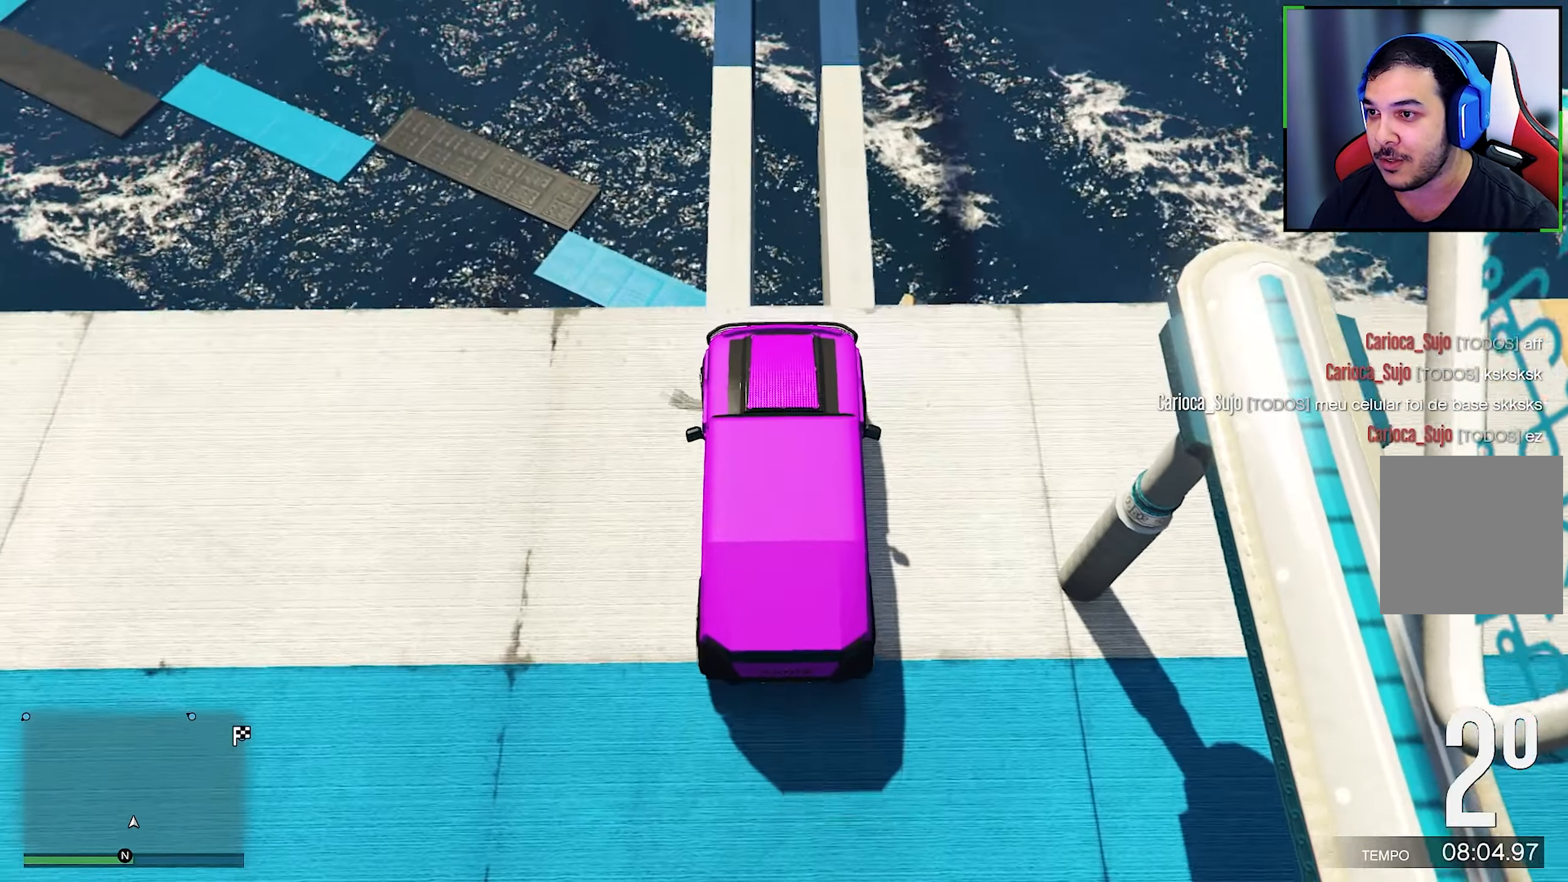
{"buttons": [], "left_stick": "center", "right_stick": "down", "events": [[33, "left_stick", "center"], [200, "right_stick", "center"], [233, "R2", "down"], [383, "left_stick", "right"], [383, "right_stick", "down"], [433, "R2", "up"], [433, "left_stick", "center"]]}
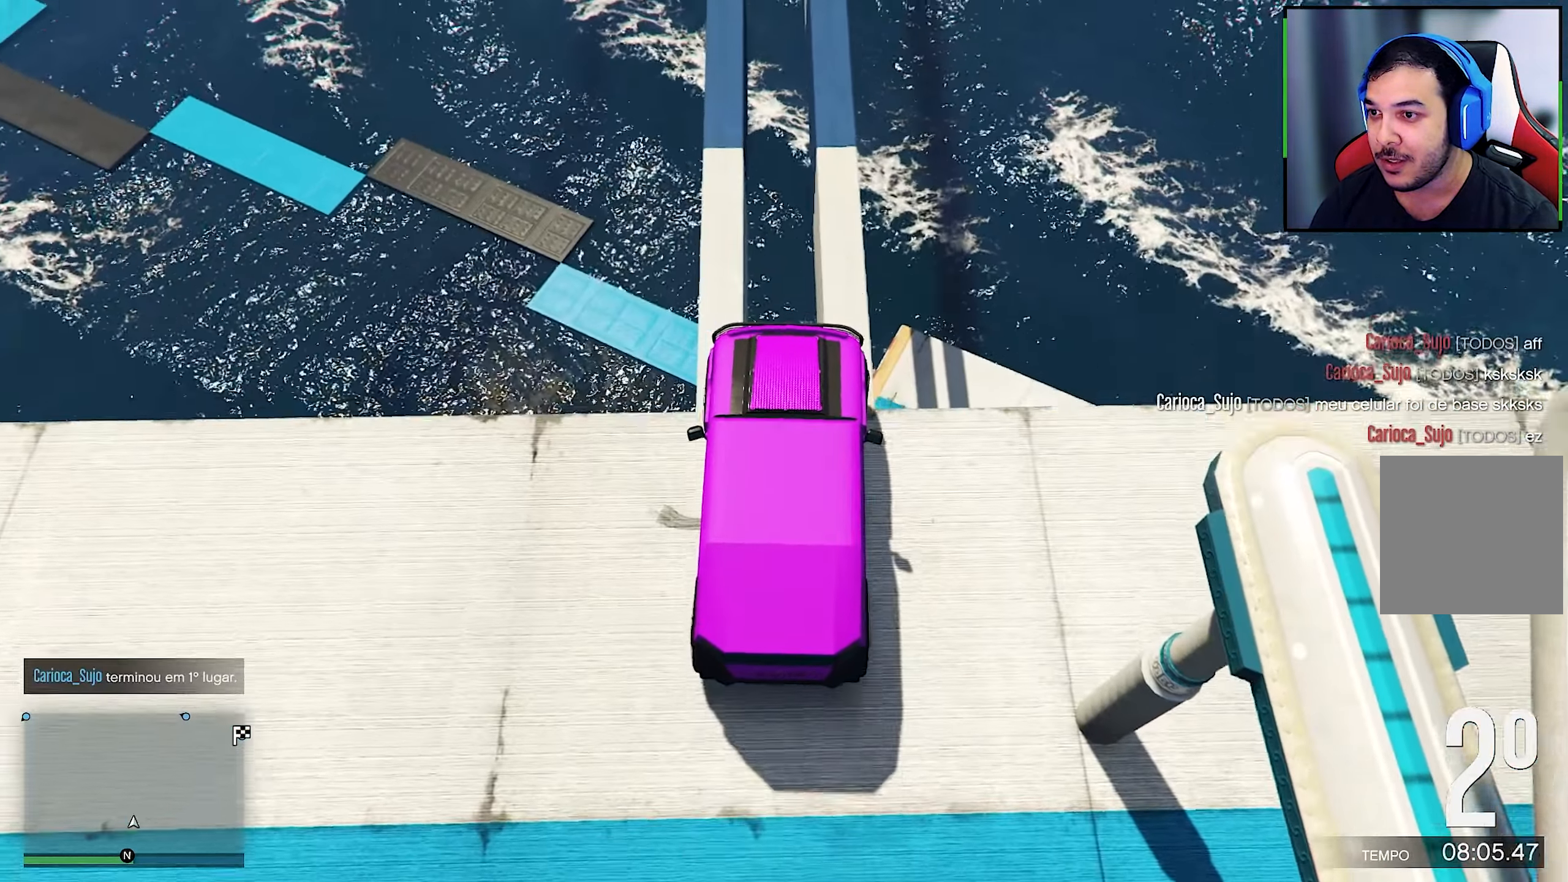
{"buttons": ["R2"], "left_stick": "center", "right_stick": "center", "events": [[66, "R2", "down"], [66, "right_stick", "center"], [150, "left_stick", "left"], [216, "R2", "up"], [233, "left_stick", "center"], [333, "R2", "down"]]}
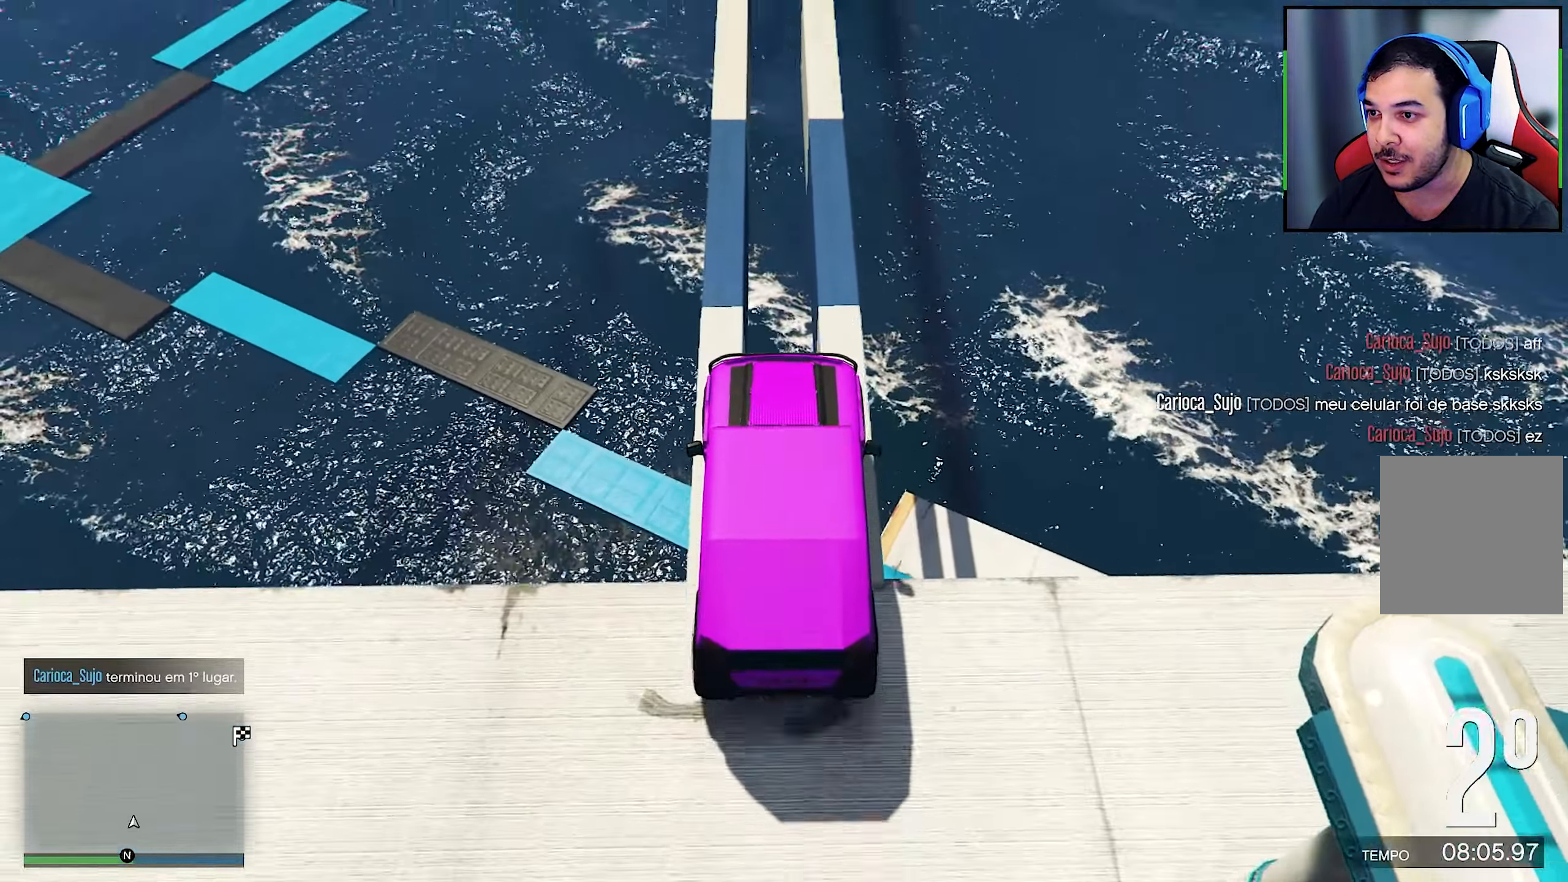
{"buttons": ["R2"], "left_stick": "center", "right_stick": "center", "events": [[16, "R2", "up"], [83, "R2", "down"]]}
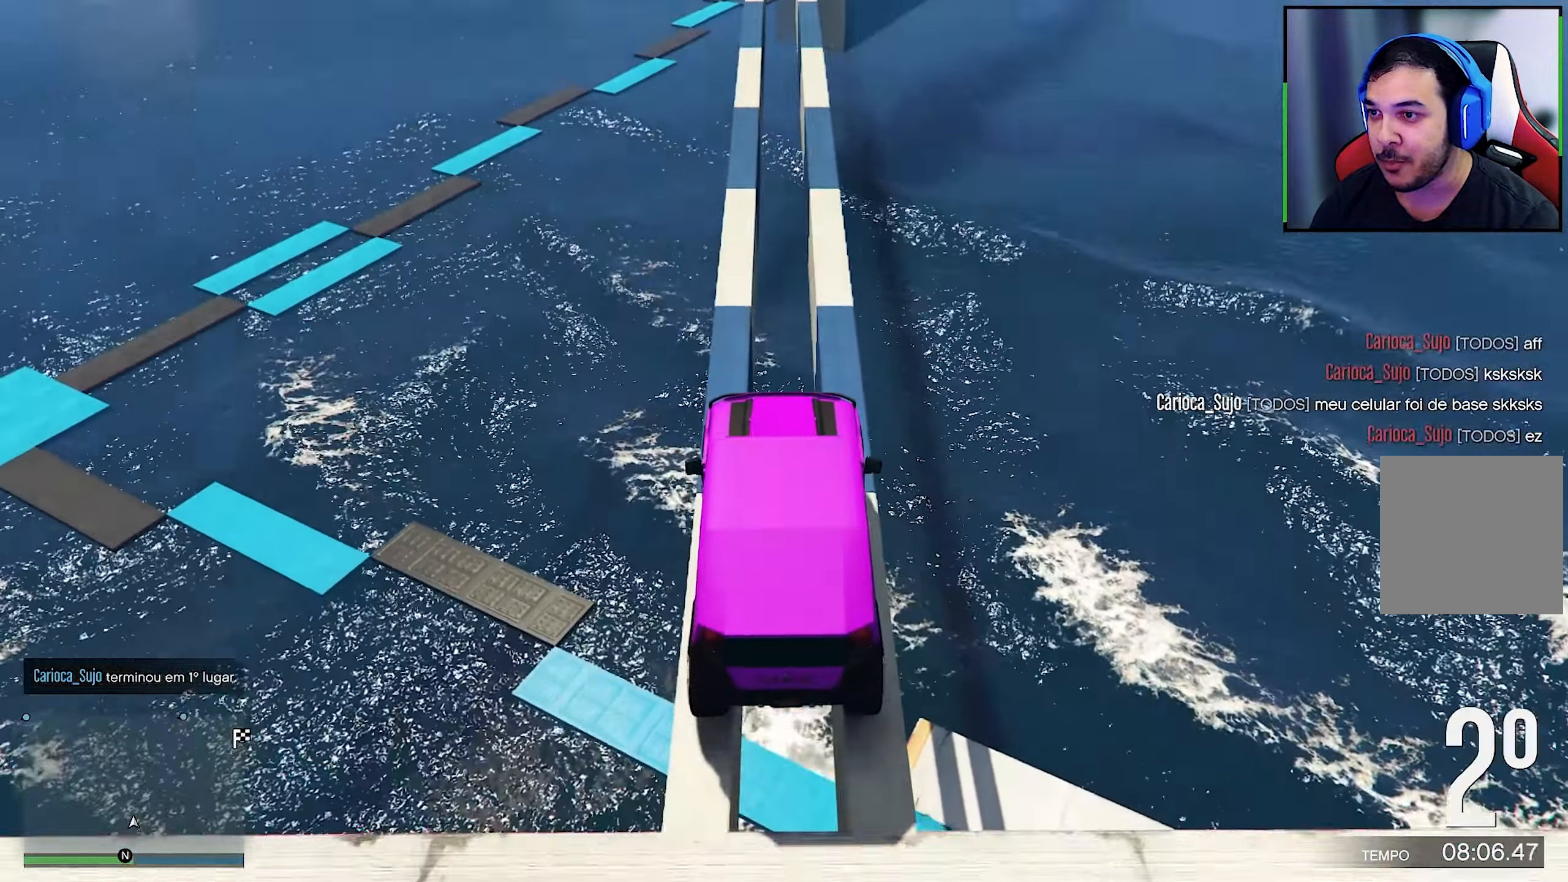
{"buttons": ["R2"], "left_stick": "center", "right_stick": "center", "events": [[283, "R2", "up"], [467, "R2", "down"]]}
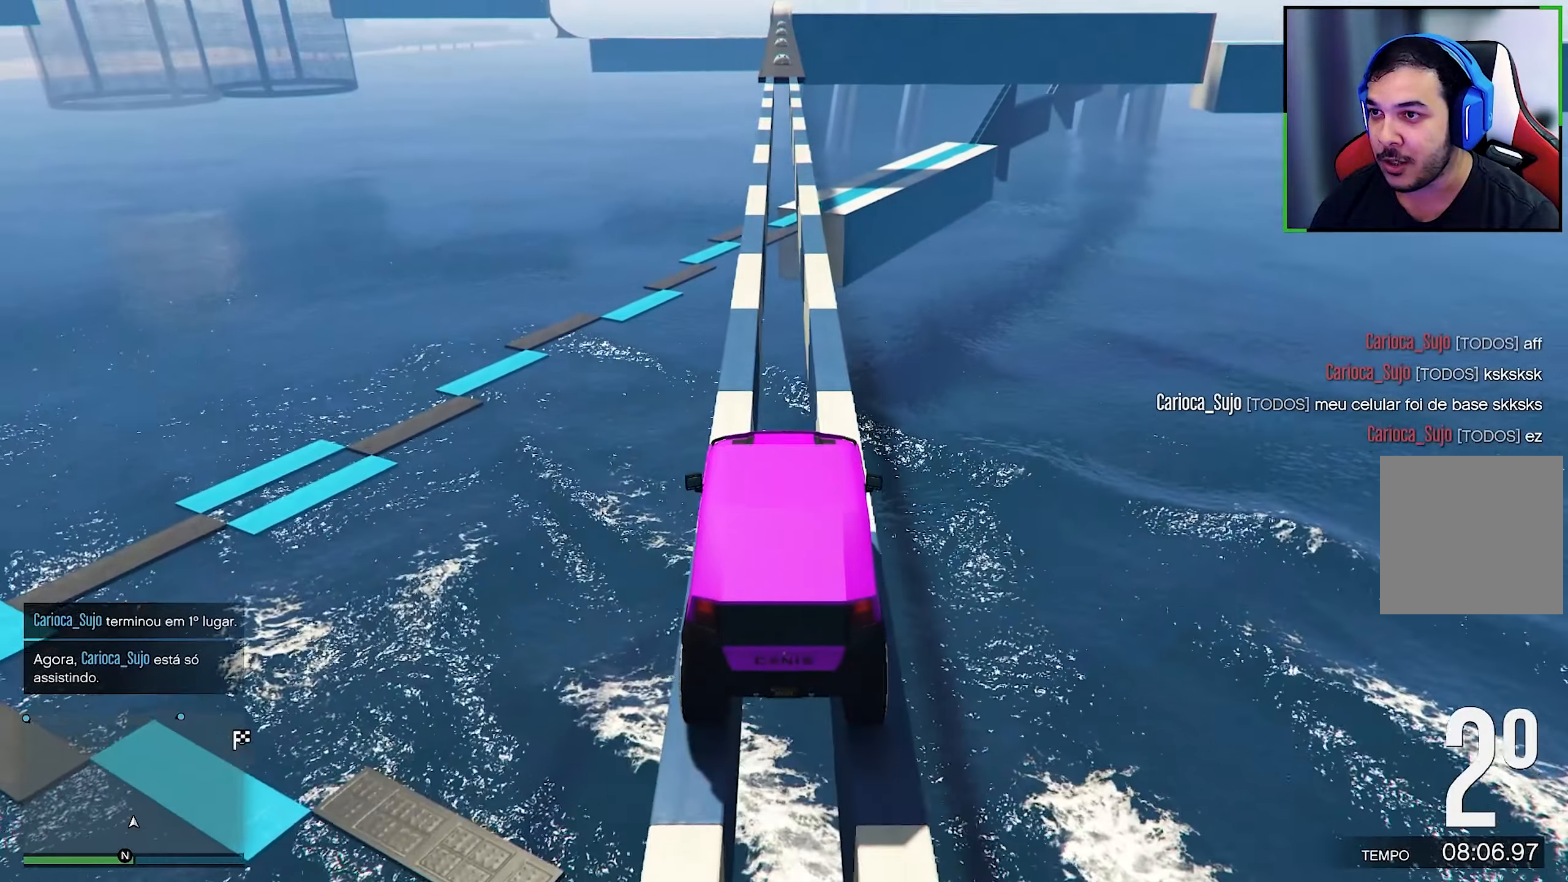
{"buttons": ["R2"], "left_stick": "center", "right_stick": "center", "events": []}
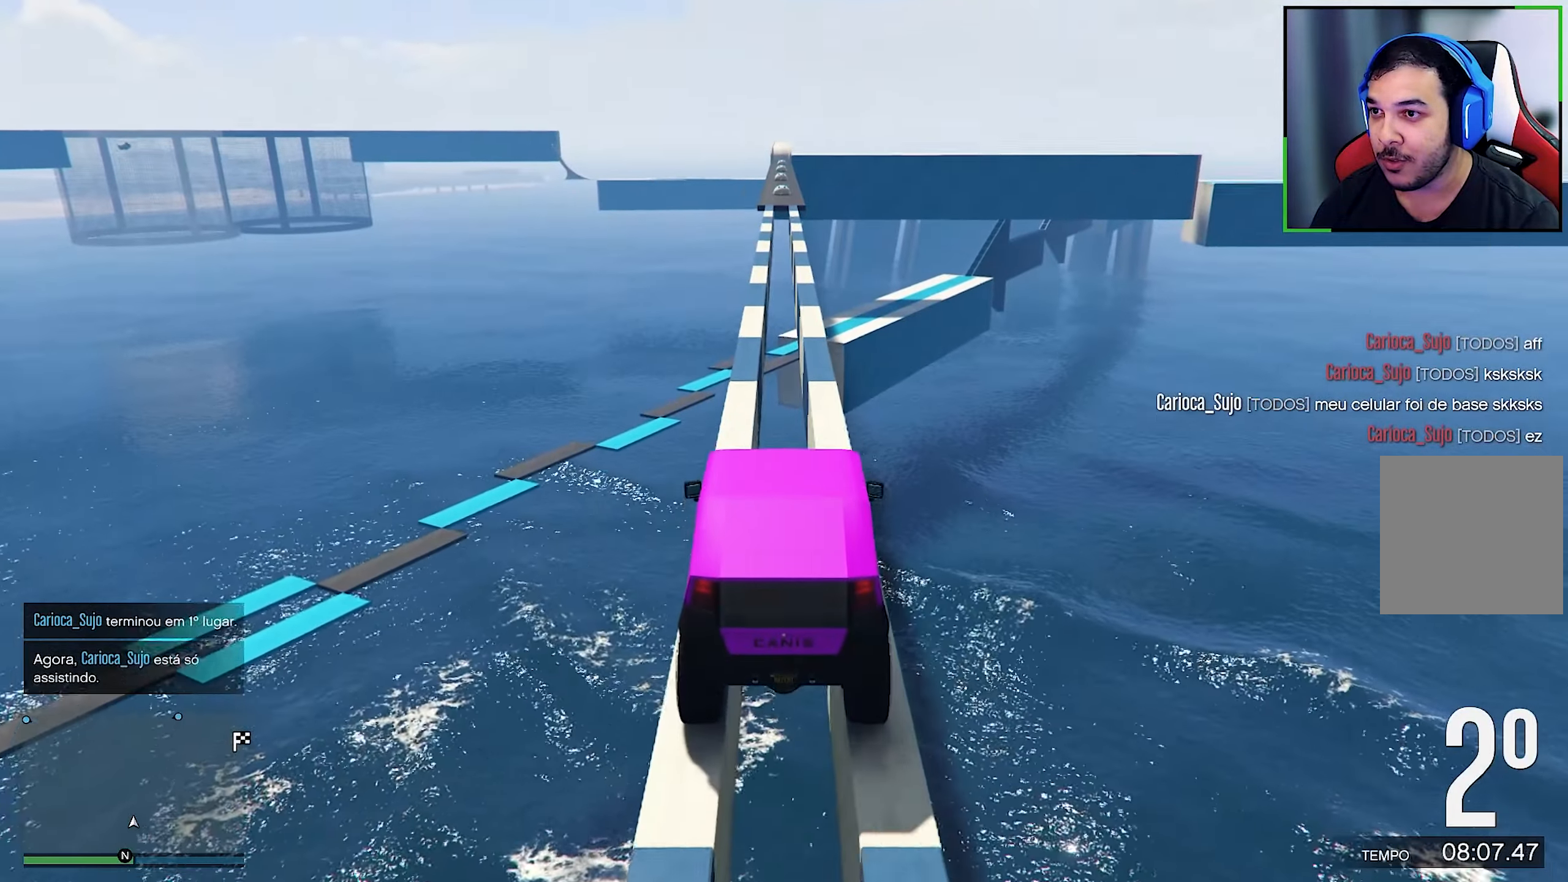
{"buttons": ["R2"], "left_stick": "center", "right_stick": "center", "events": []}
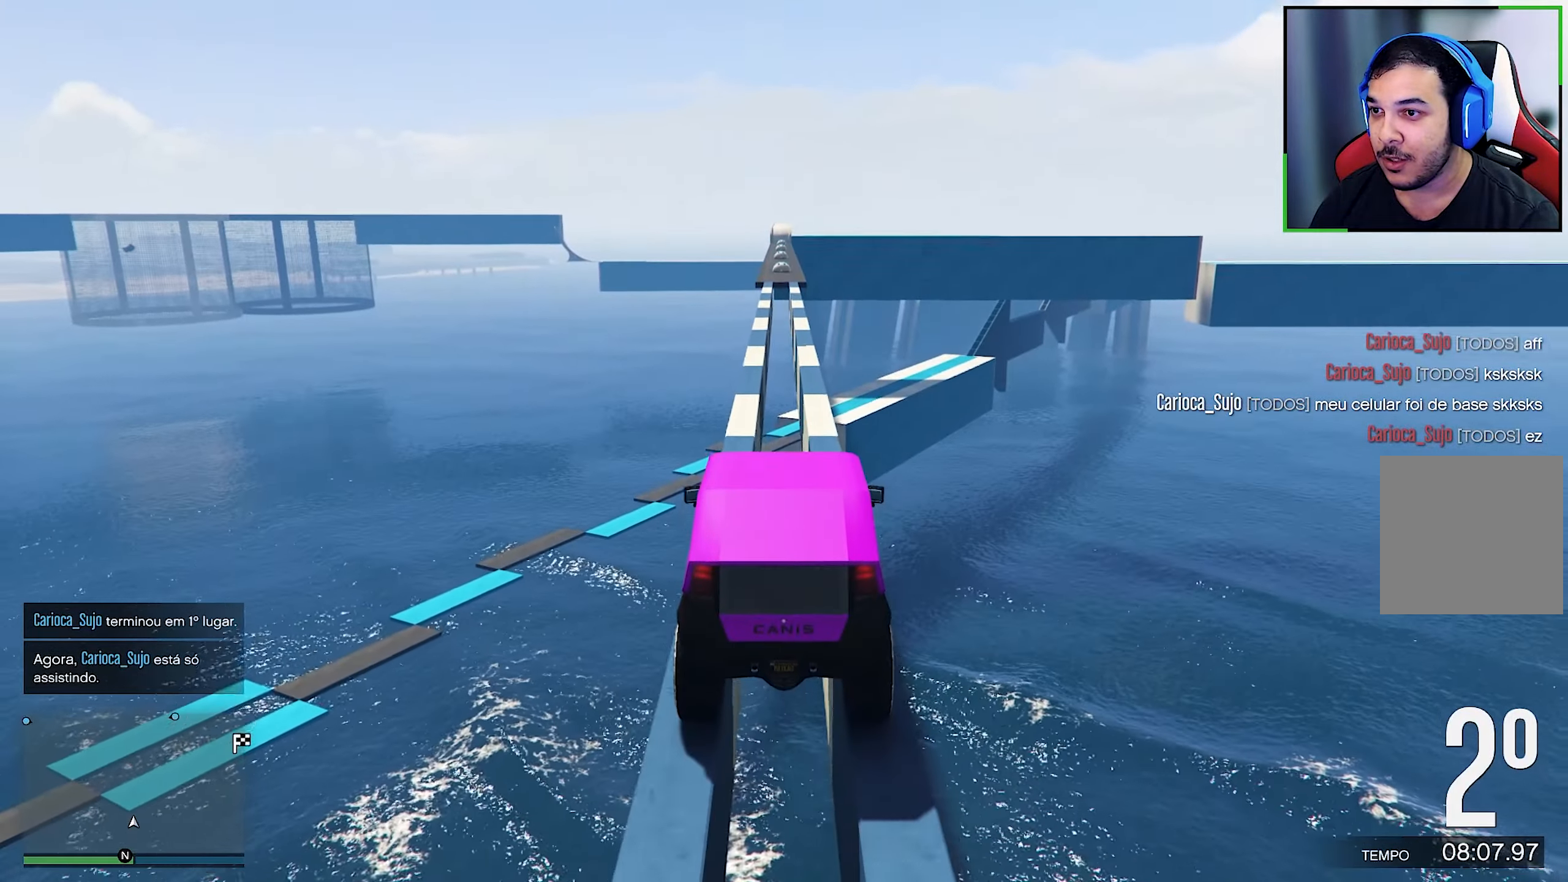
{"buttons": ["R2"], "left_stick": "center", "right_stick": "center", "events": []}
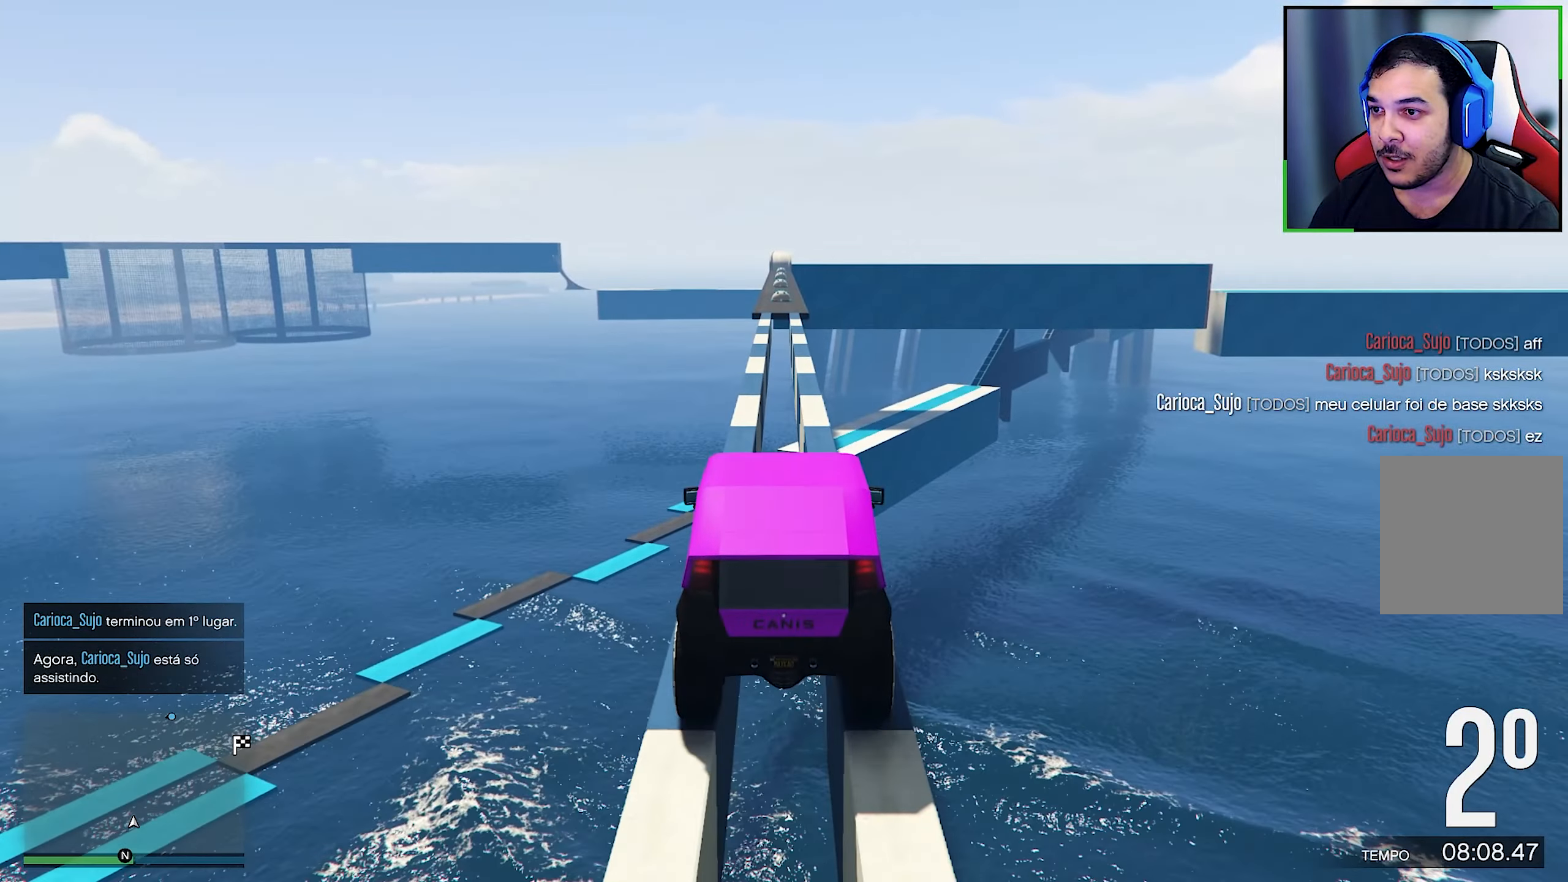
{"buttons": ["A", "R2", "DPAD_DOWN"], "left_stick": "center", "right_stick": "center", "events": [[450, "DPAD_DOWN", "down"], [483, "A", "down"]]}
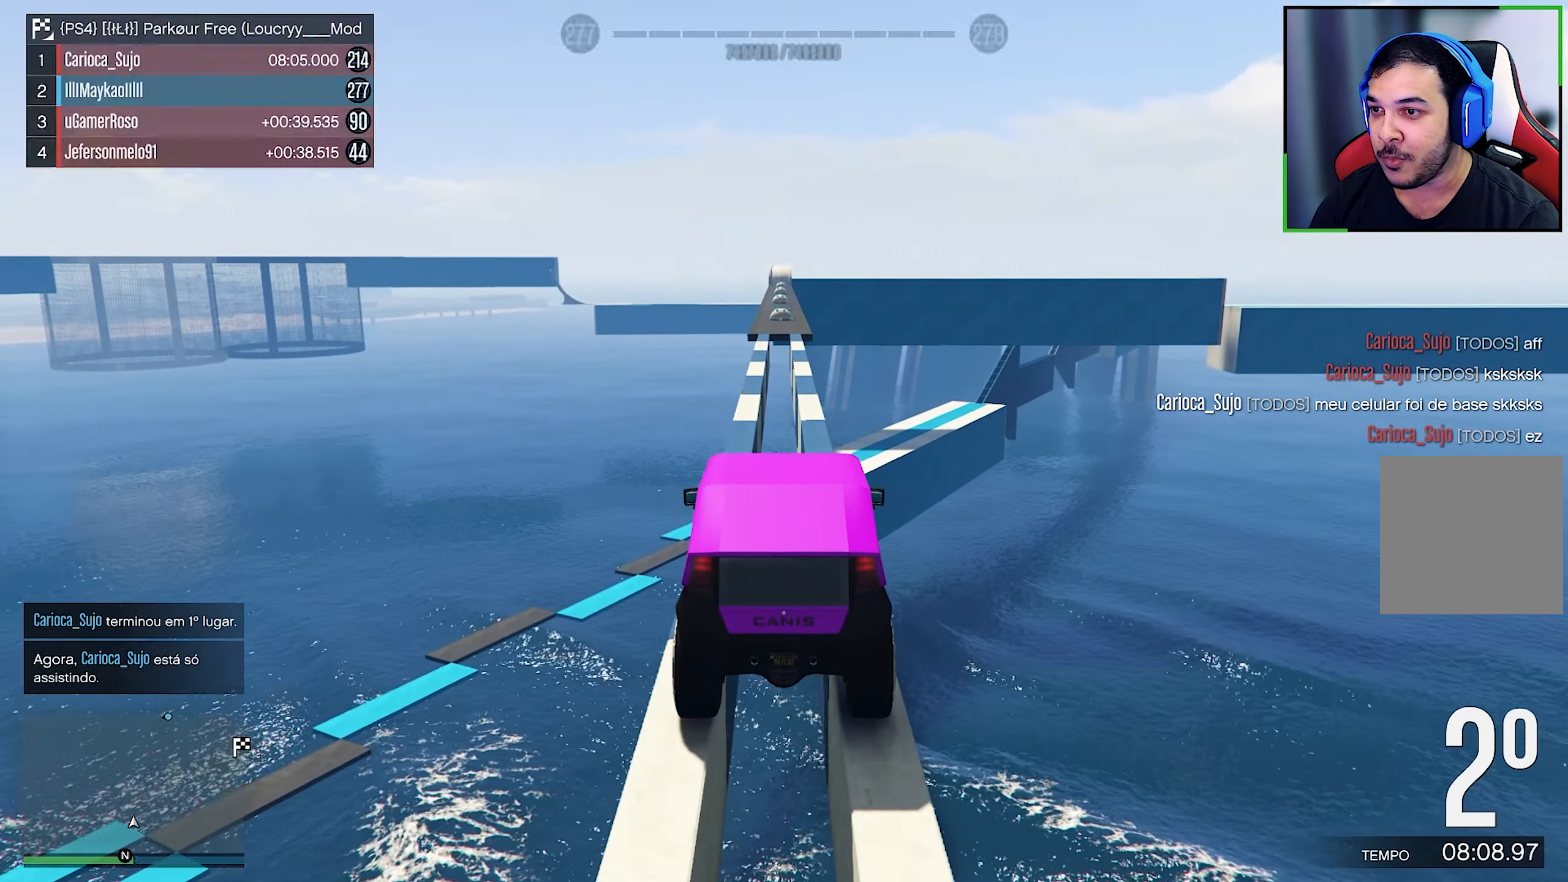
{"buttons": ["R2"], "left_stick": "center", "right_stick": "center", "events": [[17, "DPAD_DOWN", "up"], [83, "A", "up"], [117, "DPAD_DOWN", "down"], [200, "DPAD_DOWN", "up"], [283, "DPAD_DOWN", "down"], [350, "DPAD_DOWN", "up"]]}
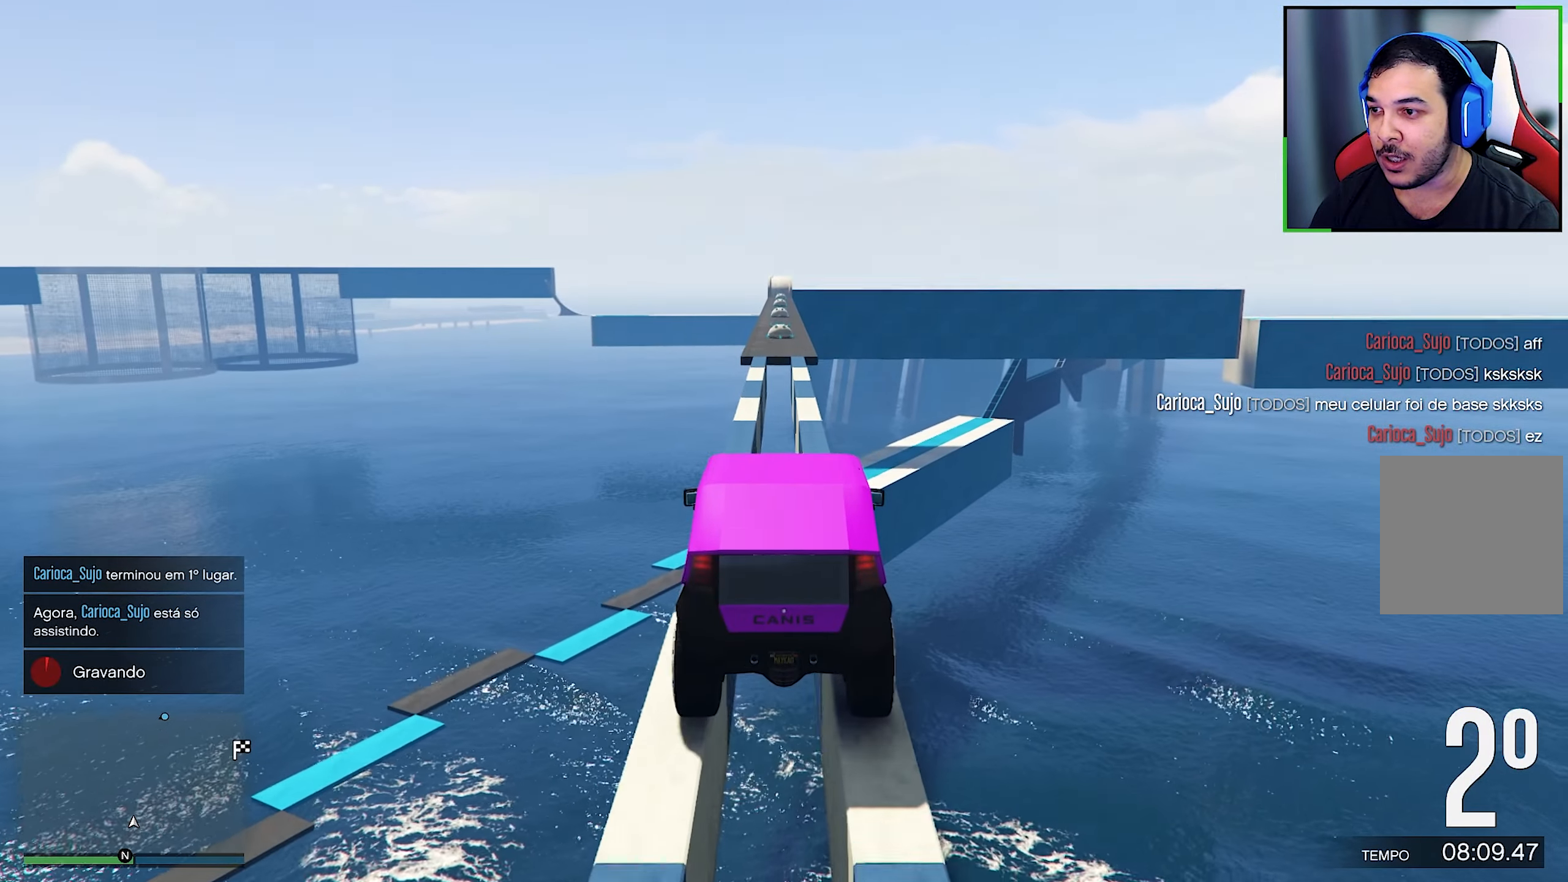
{"buttons": ["R2"], "left_stick": "center", "right_stick": "center", "events": []}
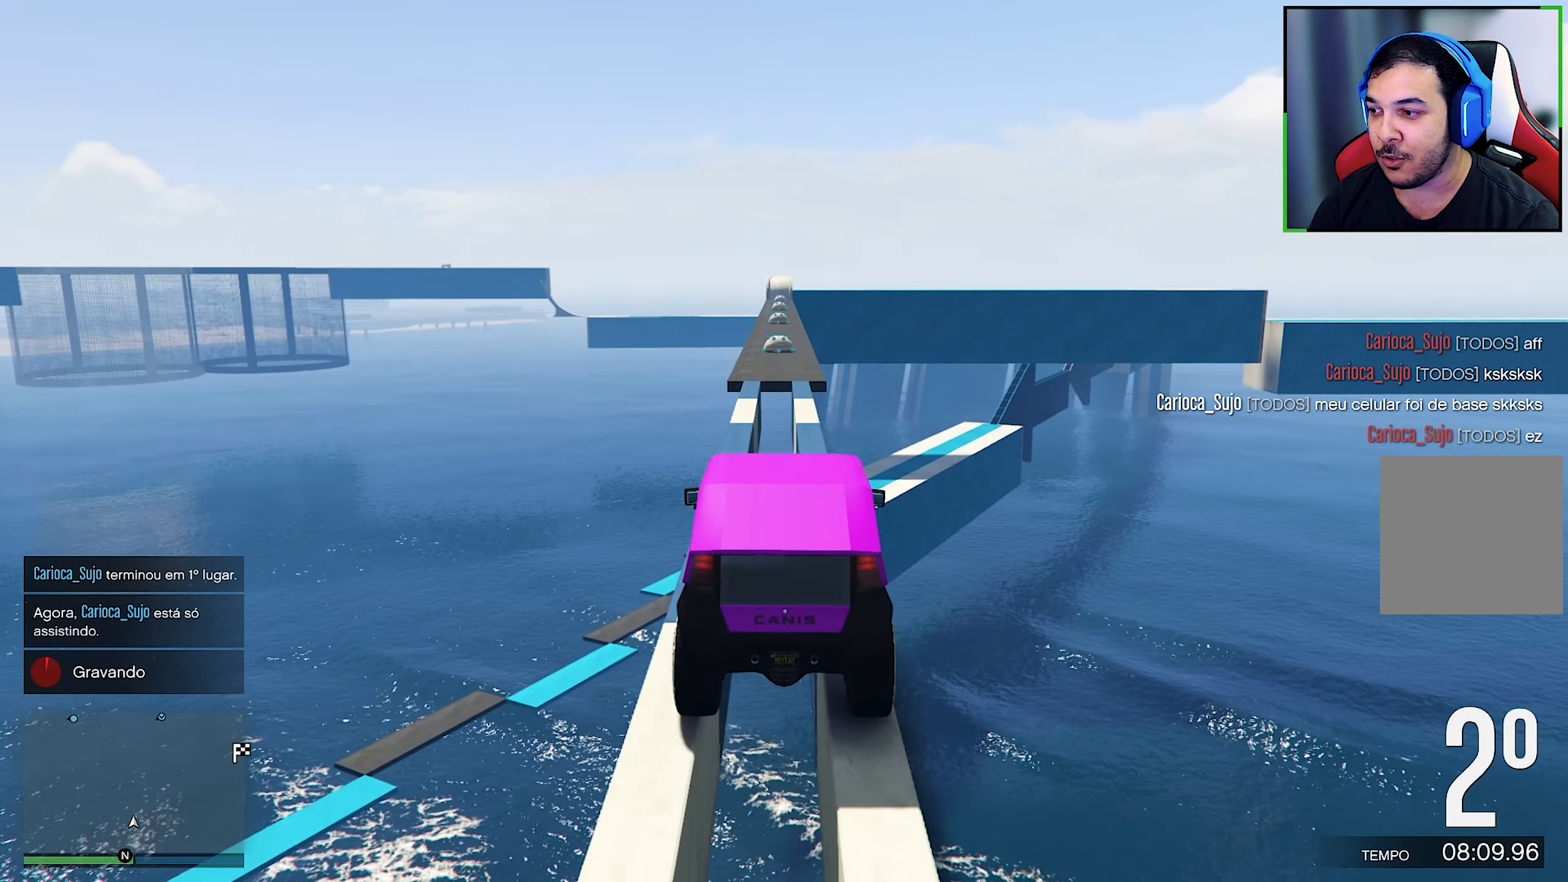
{"buttons": ["L2"], "left_stick": "center", "right_stick": "down", "events": [[117, "right_stick", "down"], [250, "R2", "up"], [300, "L2", "down"], [367, "right_stick", "center"], [433, "right_stick", "down"]]}
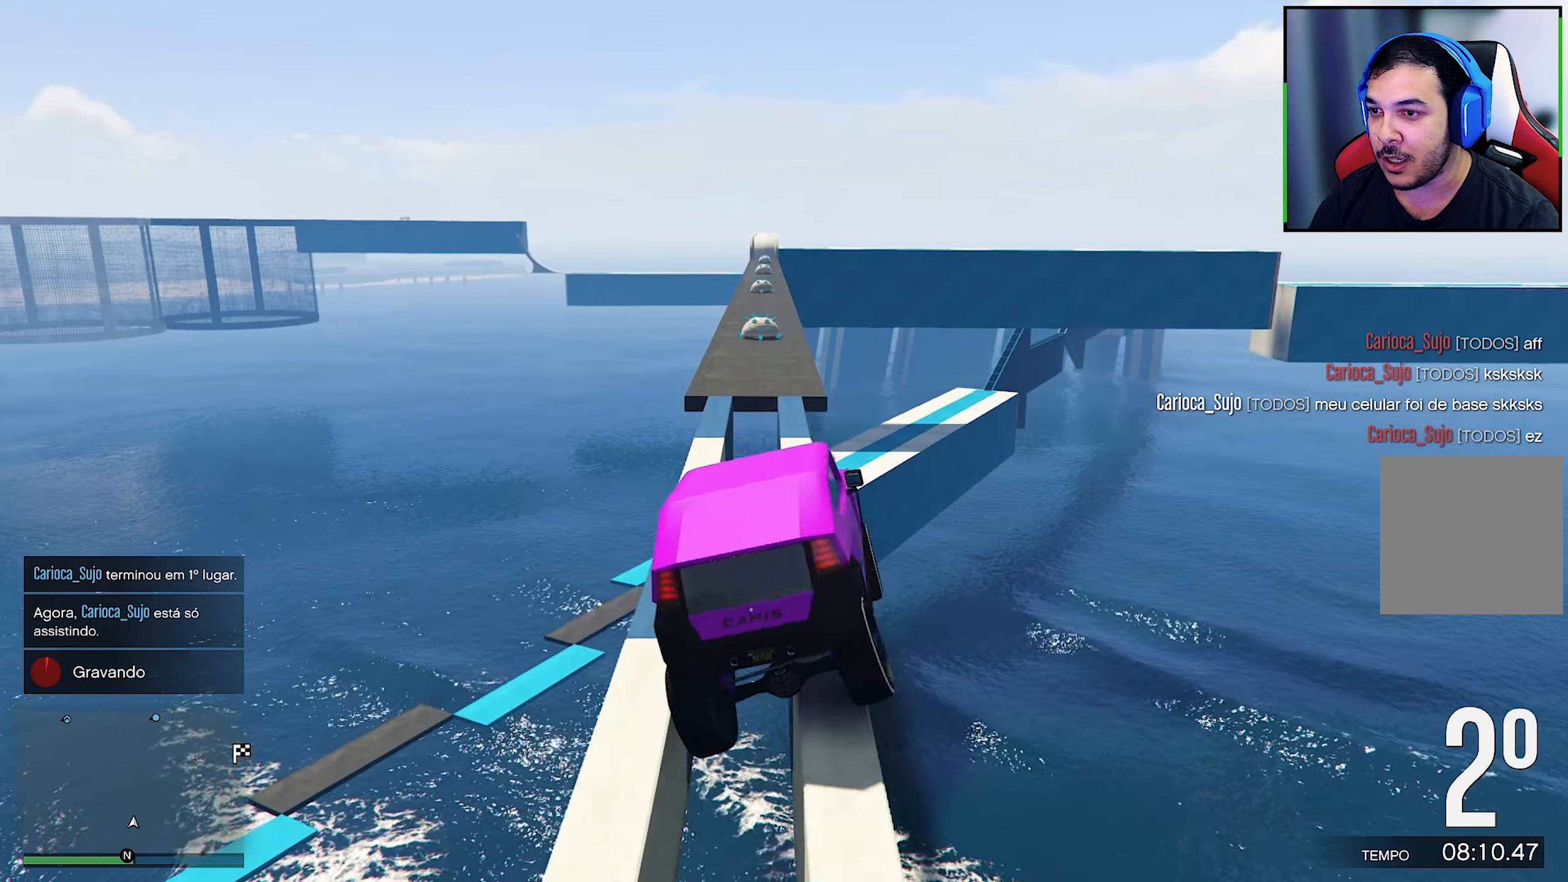
{"buttons": [], "left_stick": "center", "right_stick": "center", "events": [[200, "right_stick", "center"], [267, "L2", "up"]]}
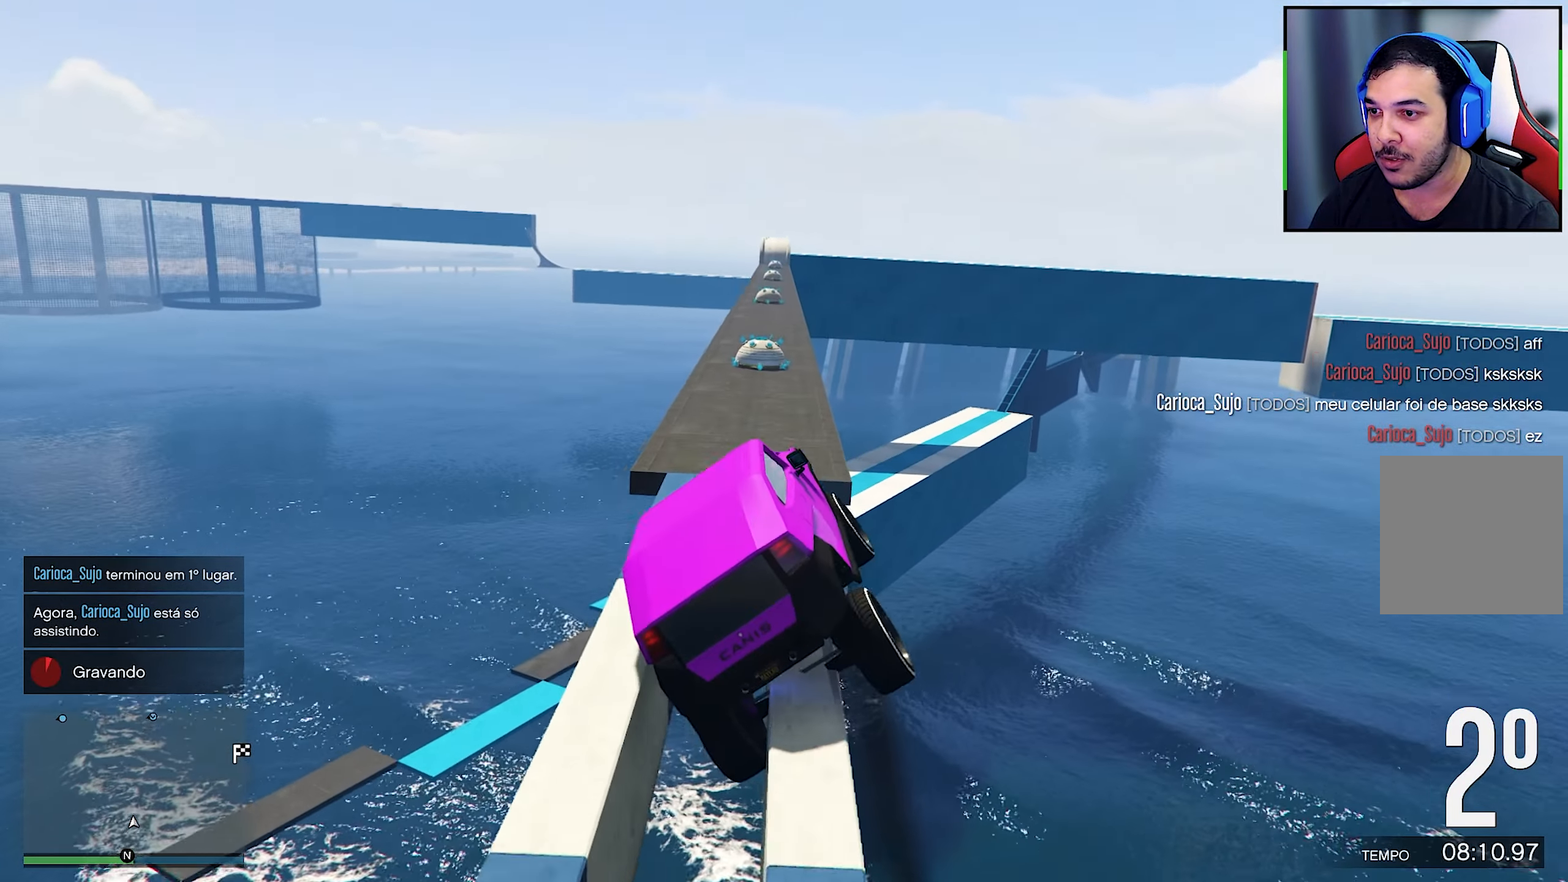
{"buttons": [], "left_stick": "center", "right_stick": "center", "events": [[233, "L2", "down"], [317, "L2", "up"]]}
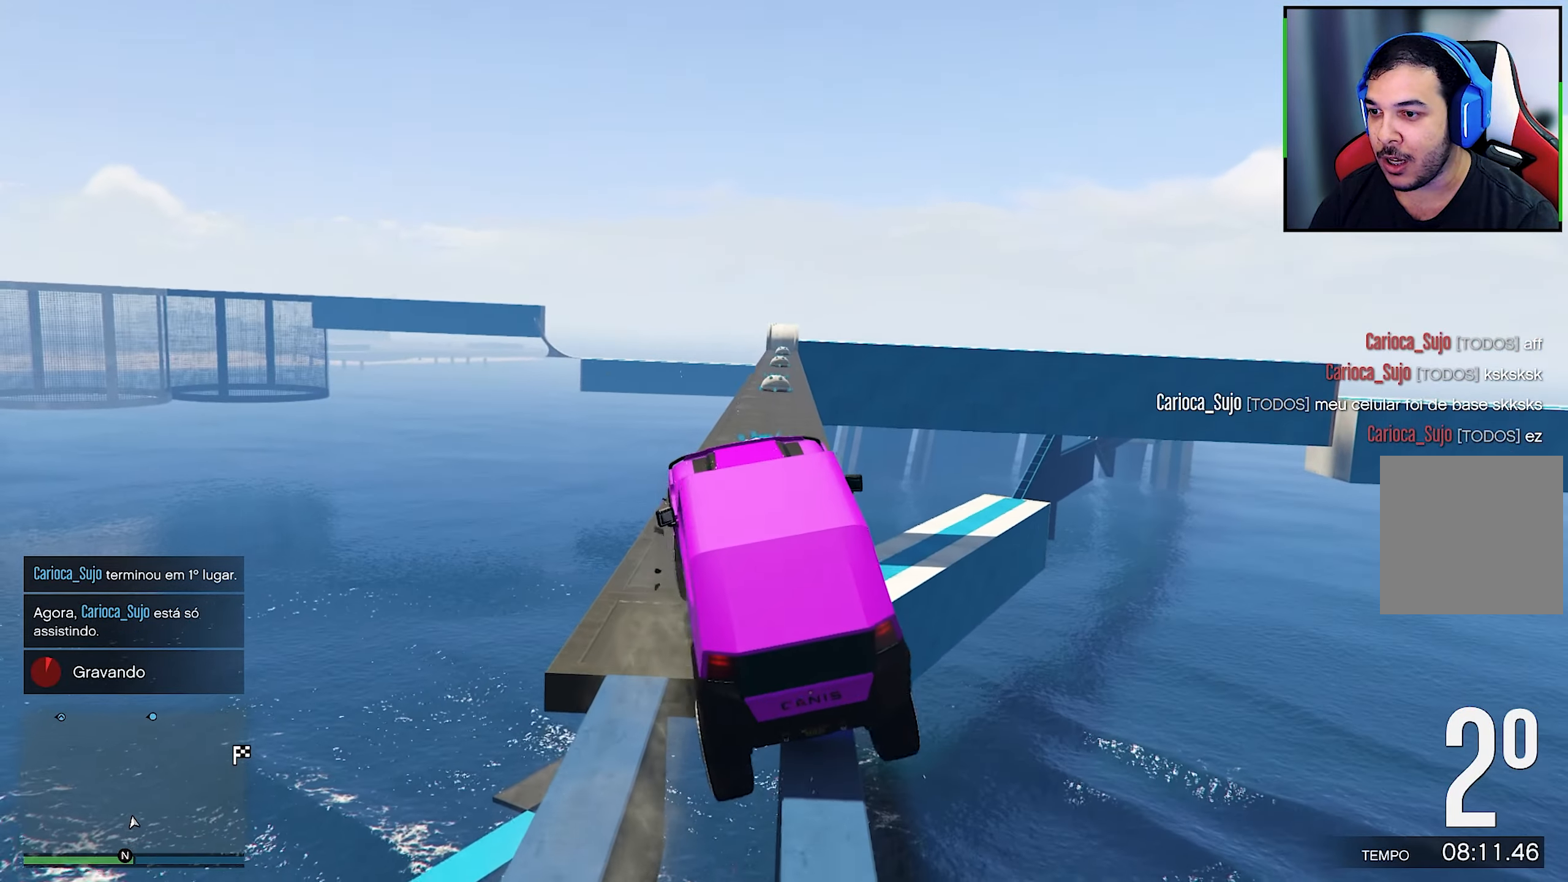
{"buttons": [], "left_stick": "center", "right_stick": "down", "events": [[133, "left_stick", "left"], [267, "left_stick", "center"], [334, "right_stick", "down"]]}